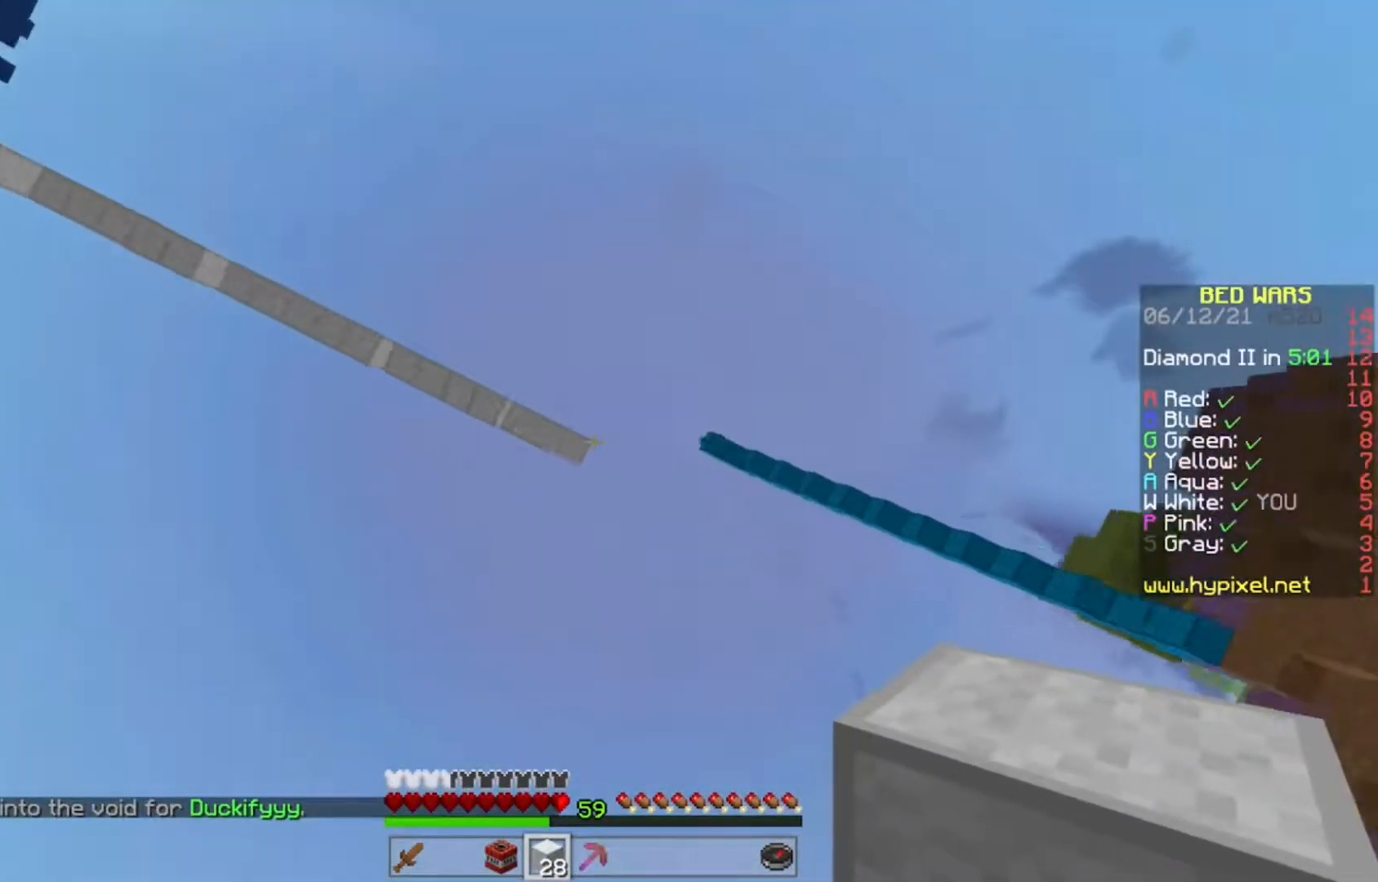
Gameplay with keyboard and mouse; each line is a JSON object with the keys and mouse buttons held at the frame after it. "events" lists presses ("down") and releases ("up") of "a", "d", "s", "w", "mouse_left" and "mouse_right" between this image and that frame as [ms after this image, input, new state], when the widget could be followed in between. "mouse_left", "mouse_right" = the "left", "right" buttons of the "mouse" list. No other keys are recorded. Fast repeated clicks can show as one long hold. Mouse movement is not recorded.
{"keys": [], "mouse": [], "events": []}
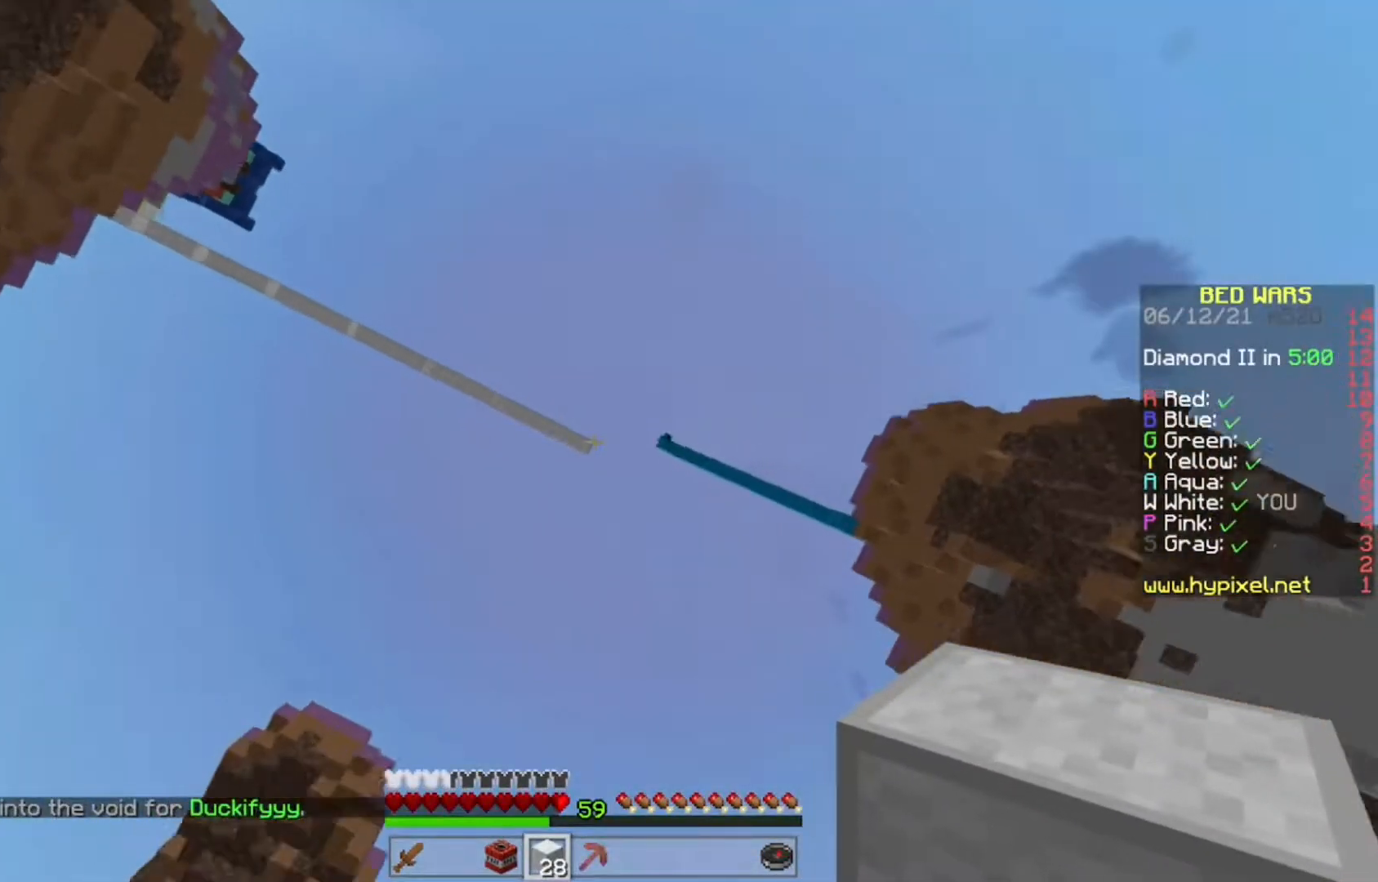
{"keys": [], "mouse": [], "events": []}
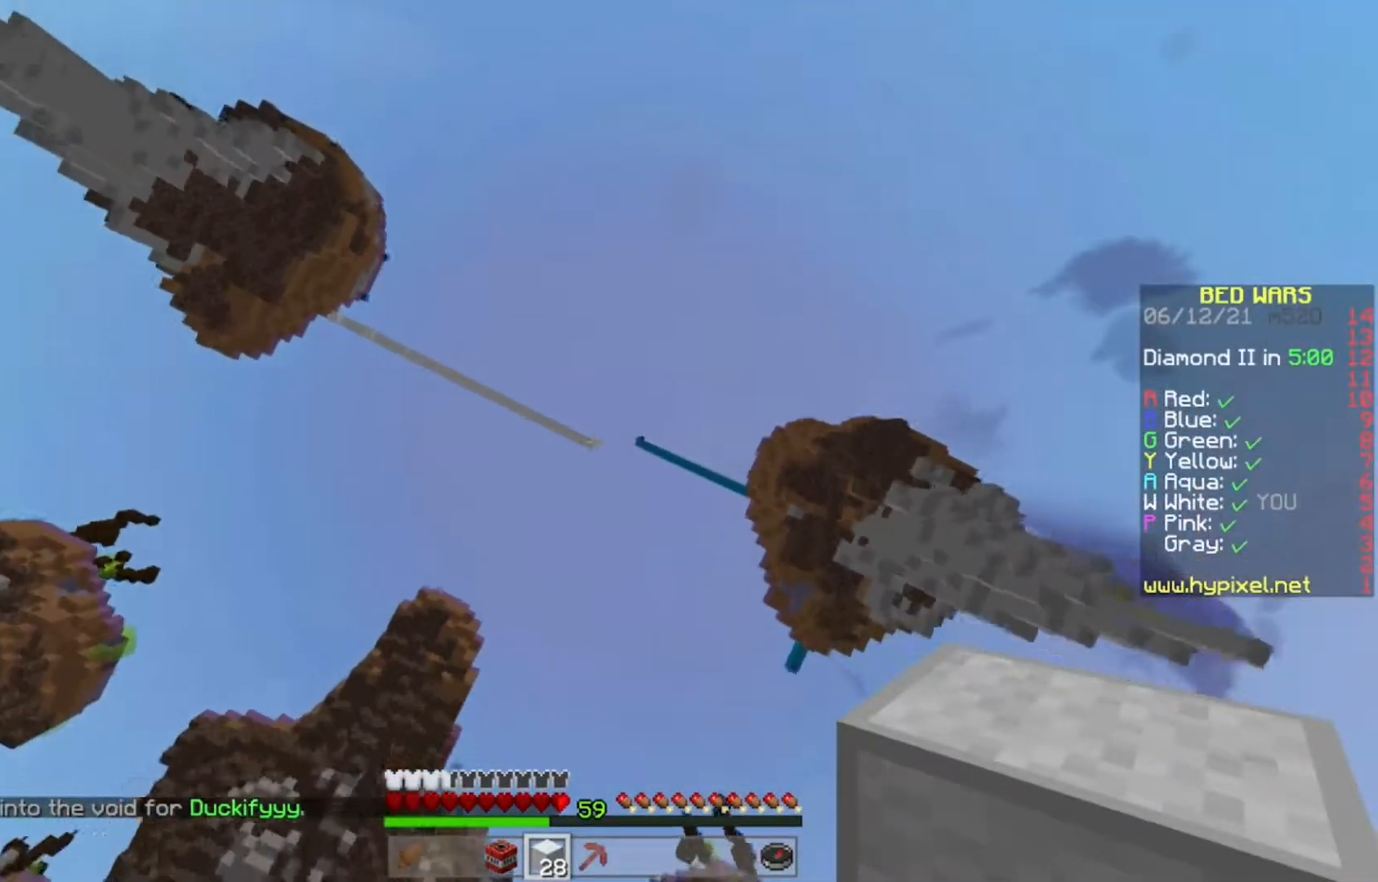
{"keys": [], "mouse": [], "events": []}
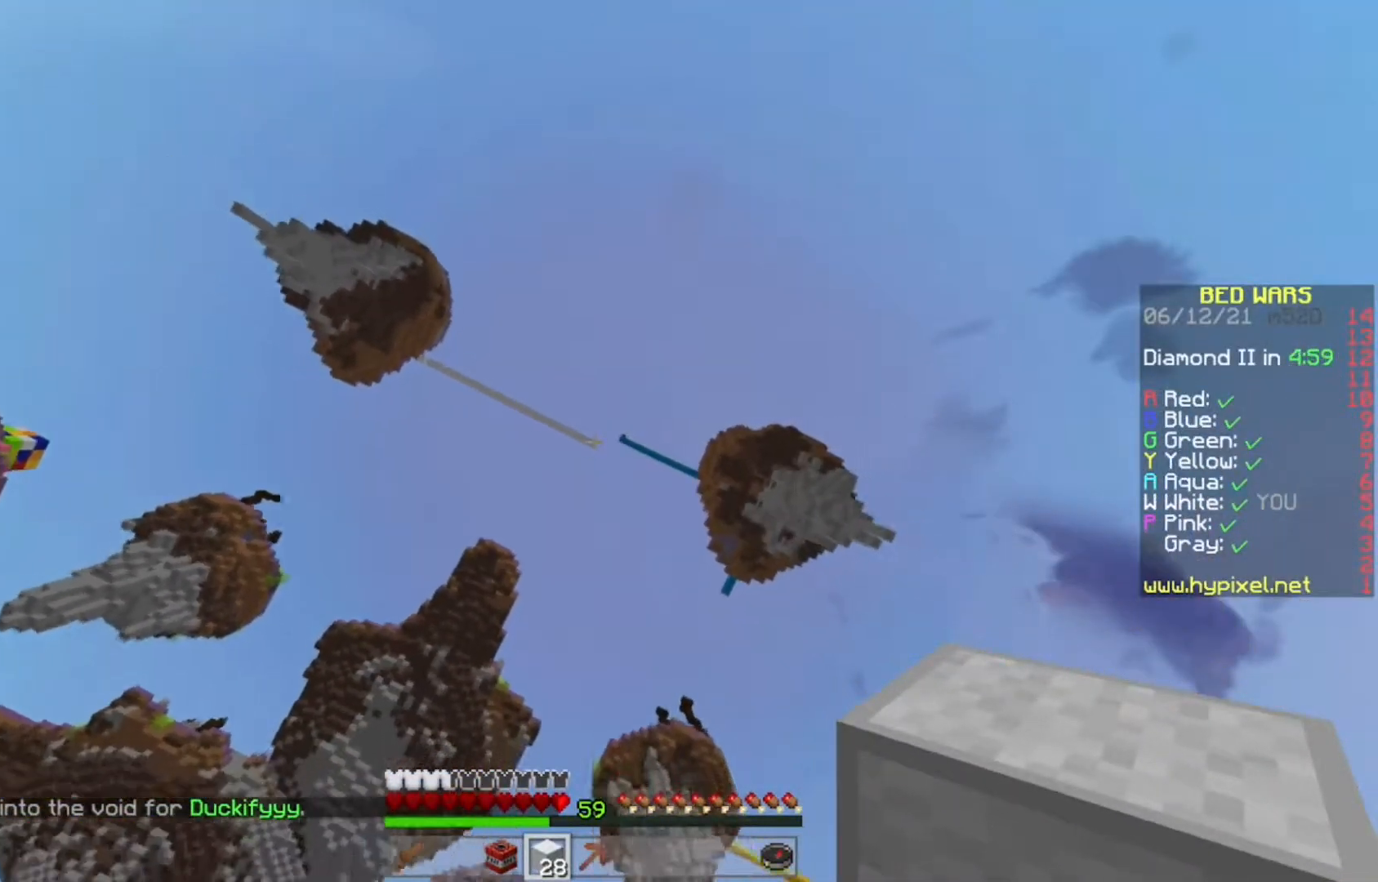
{"keys": ["s"], "mouse": [], "events": [[350, "s", "down"]]}
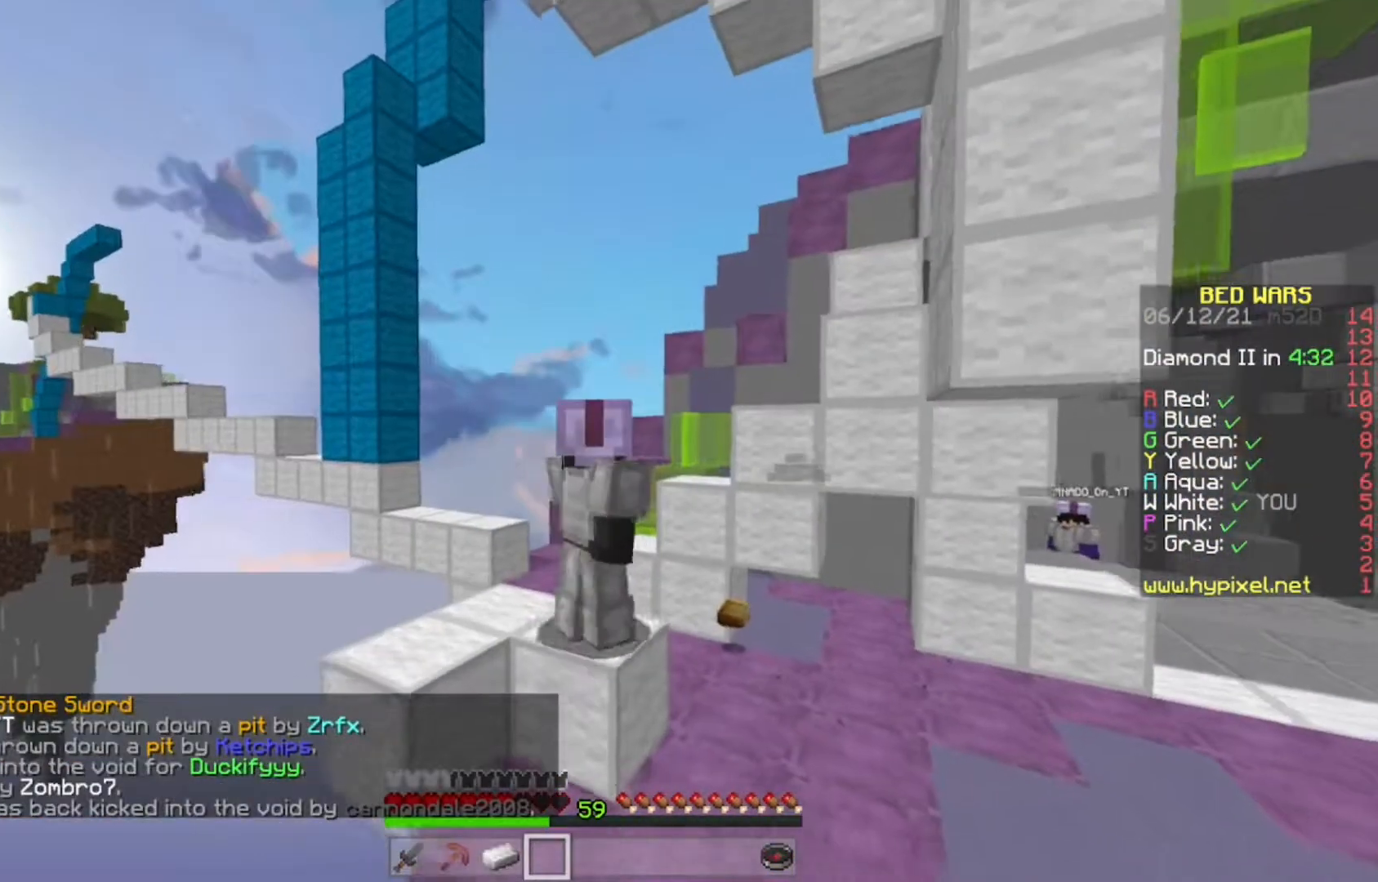
{"keys": [], "mouse": [], "events": [[33, "s", "up"]]}
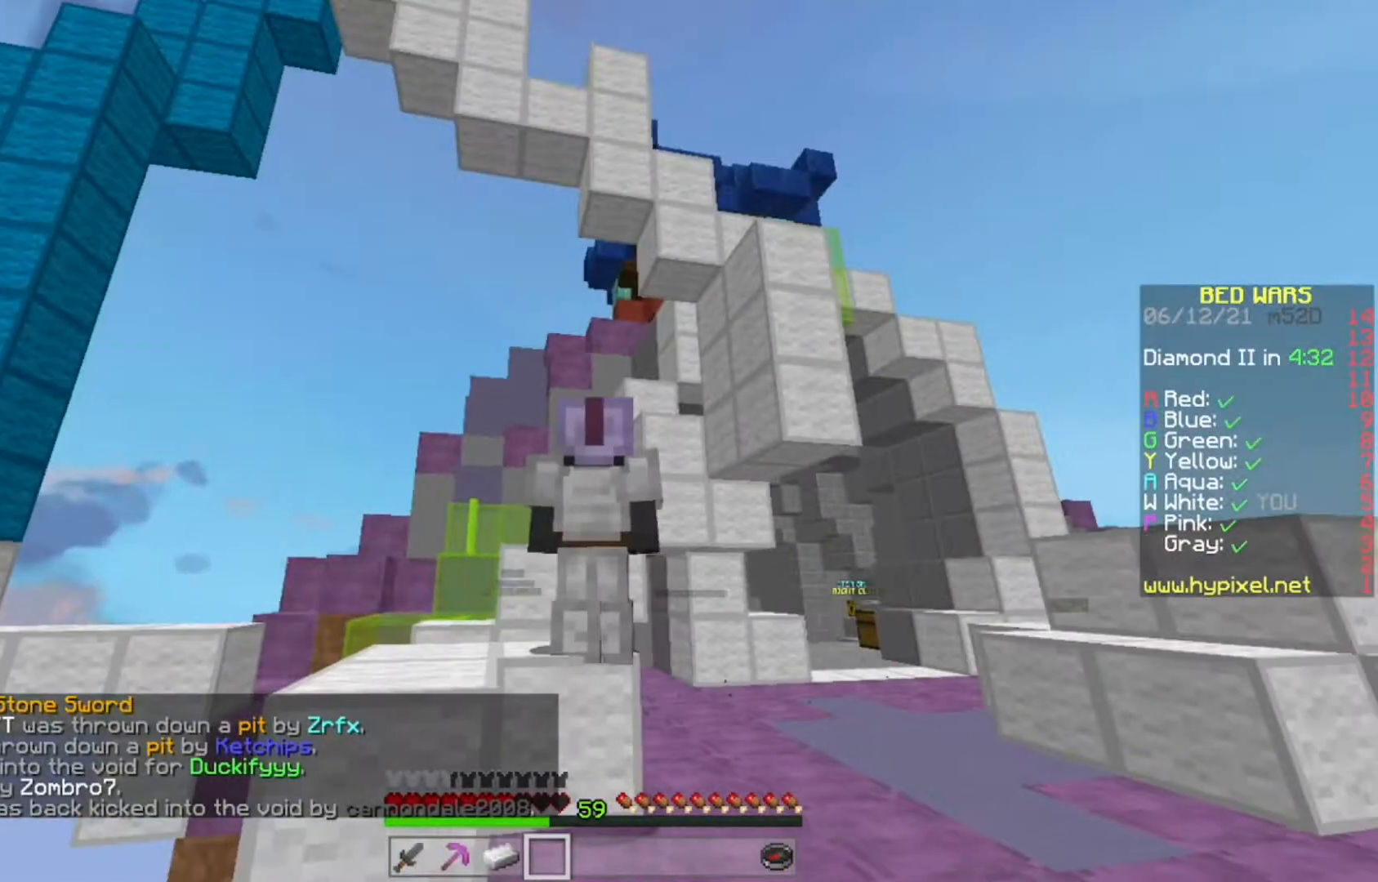
{"keys": [], "mouse": [], "events": [[100, "a", "down"], [250, "a", "up"]]}
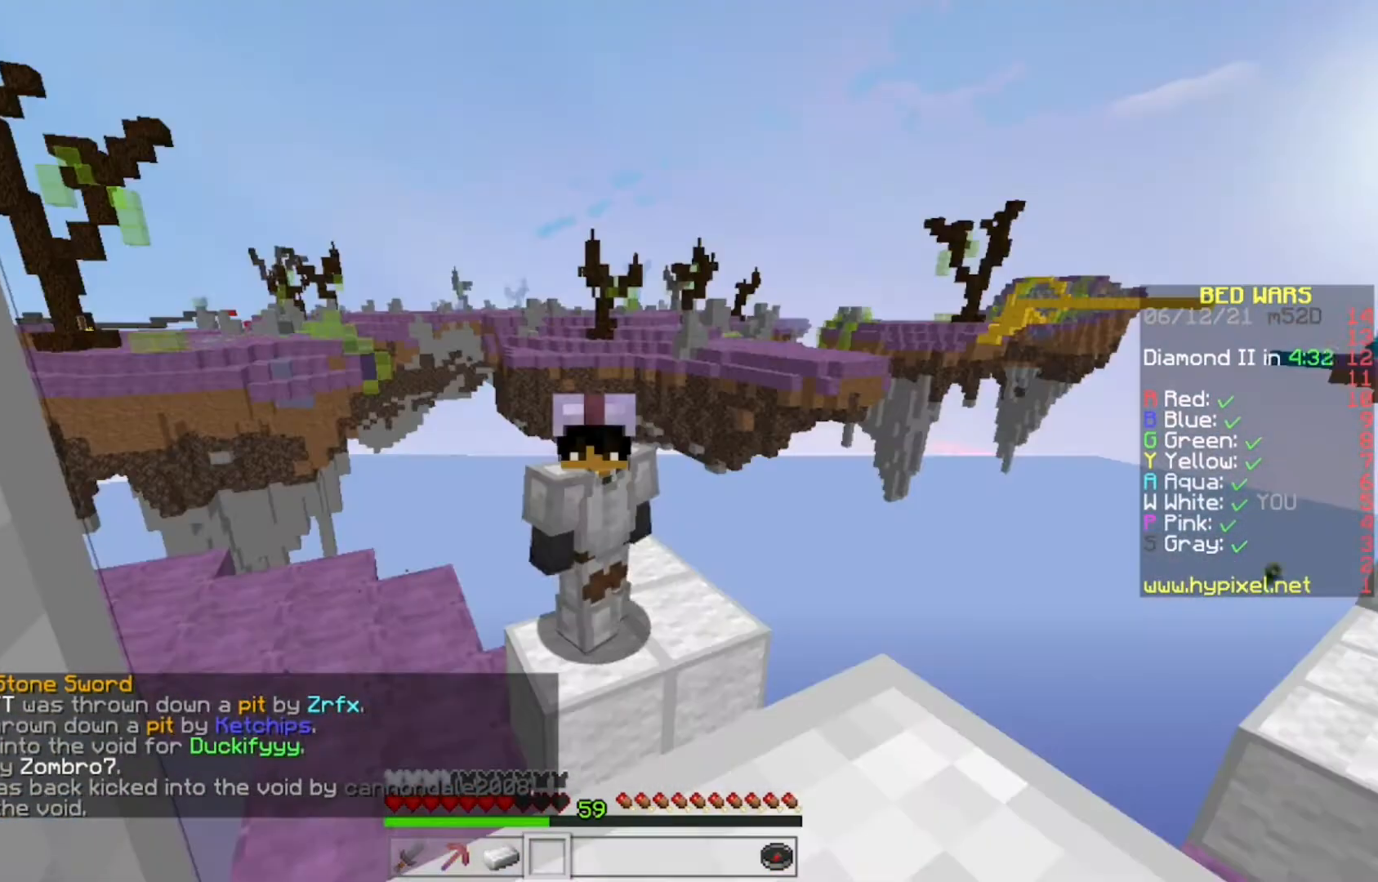
{"keys": ["w"], "mouse": [], "events": [[467, "w", "down"]]}
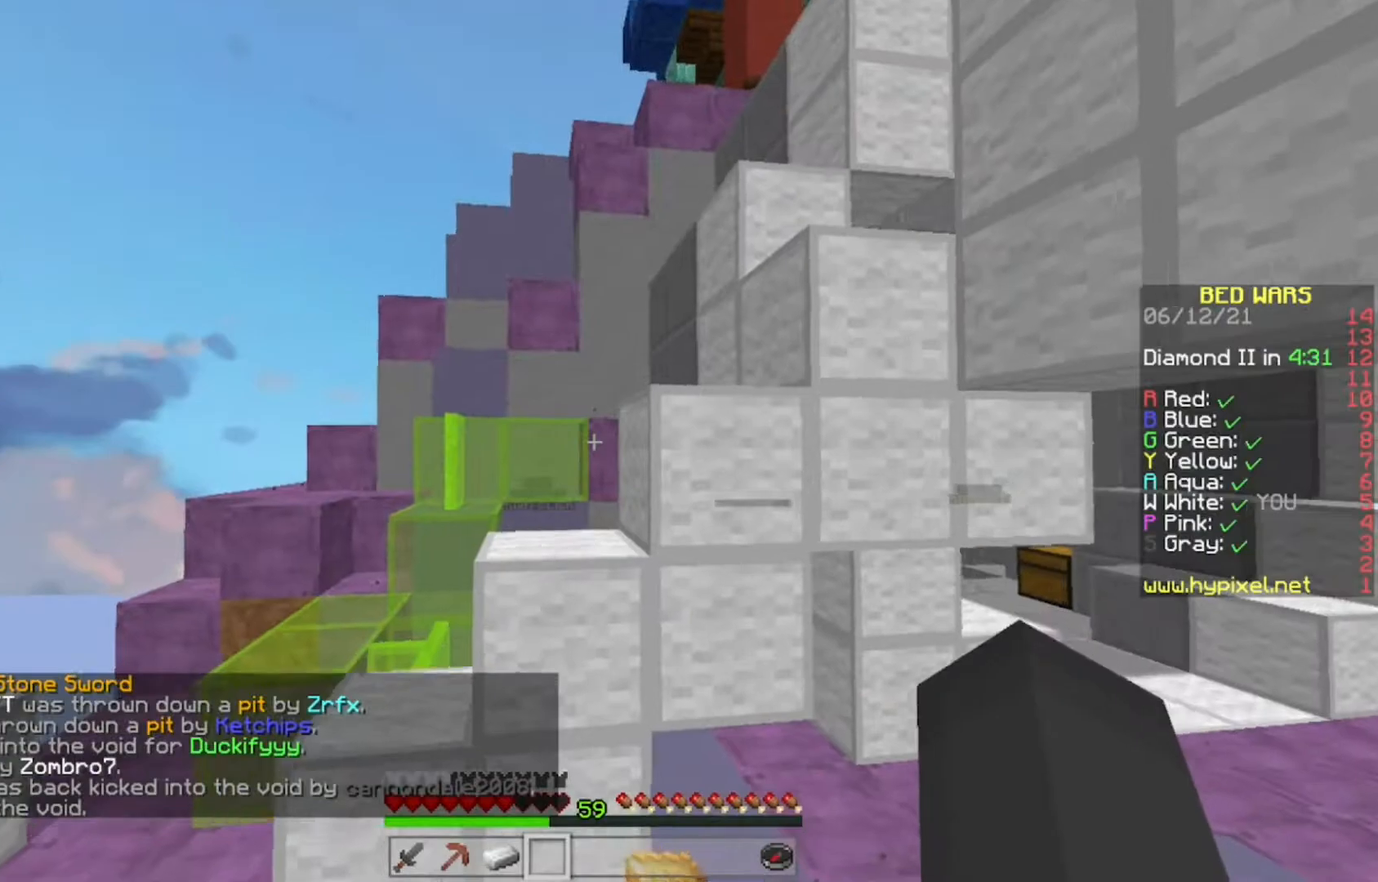
{"keys": [], "mouse": [], "events": [[83, "a", "down"], [283, "w", "up"], [317, "a", "up"]]}
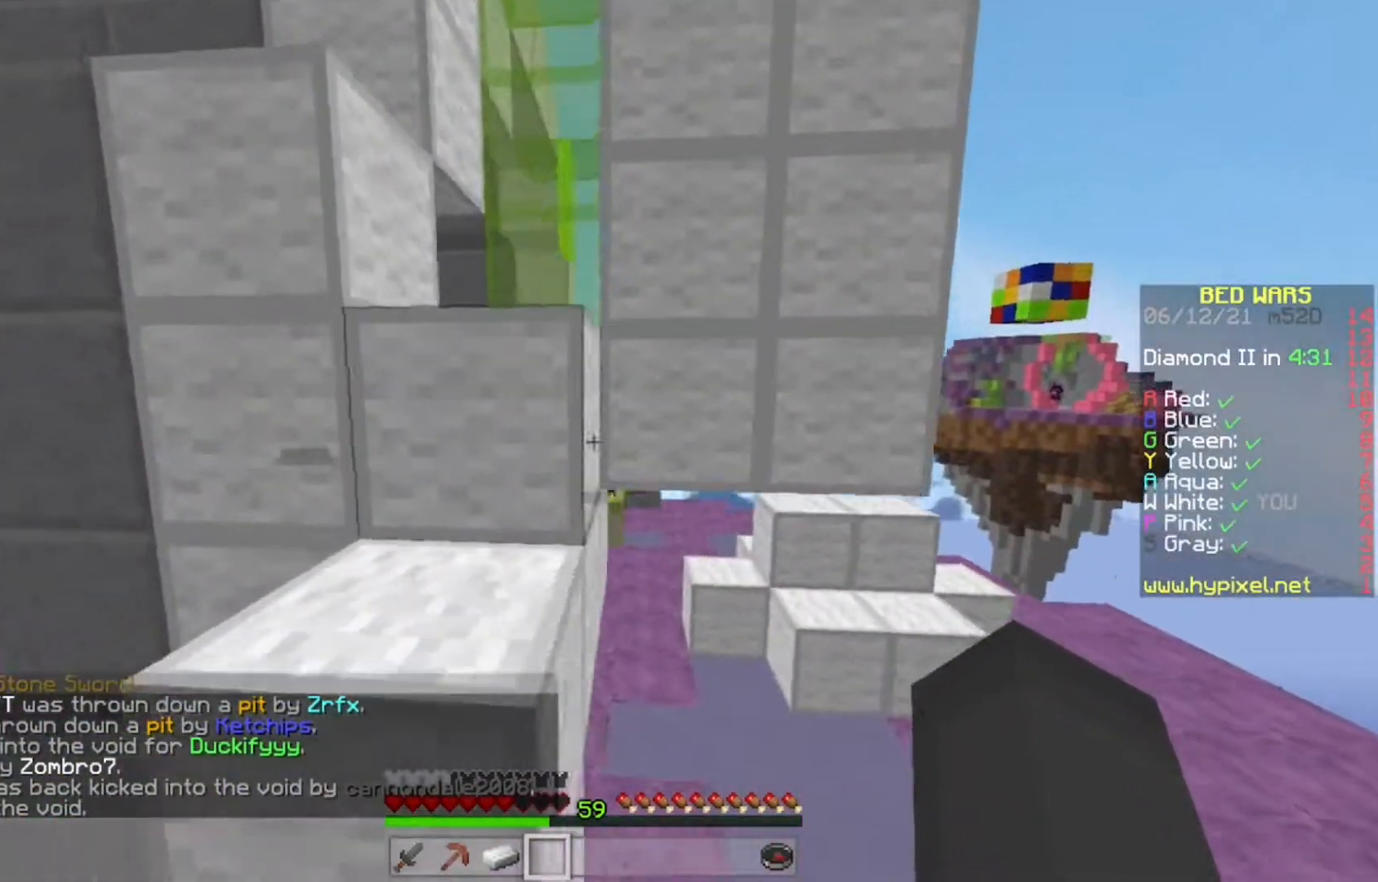
{"keys": ["w"], "mouse": [], "events": [[133, "w", "down"], [233, "d", "down"], [417, "d", "up"]]}
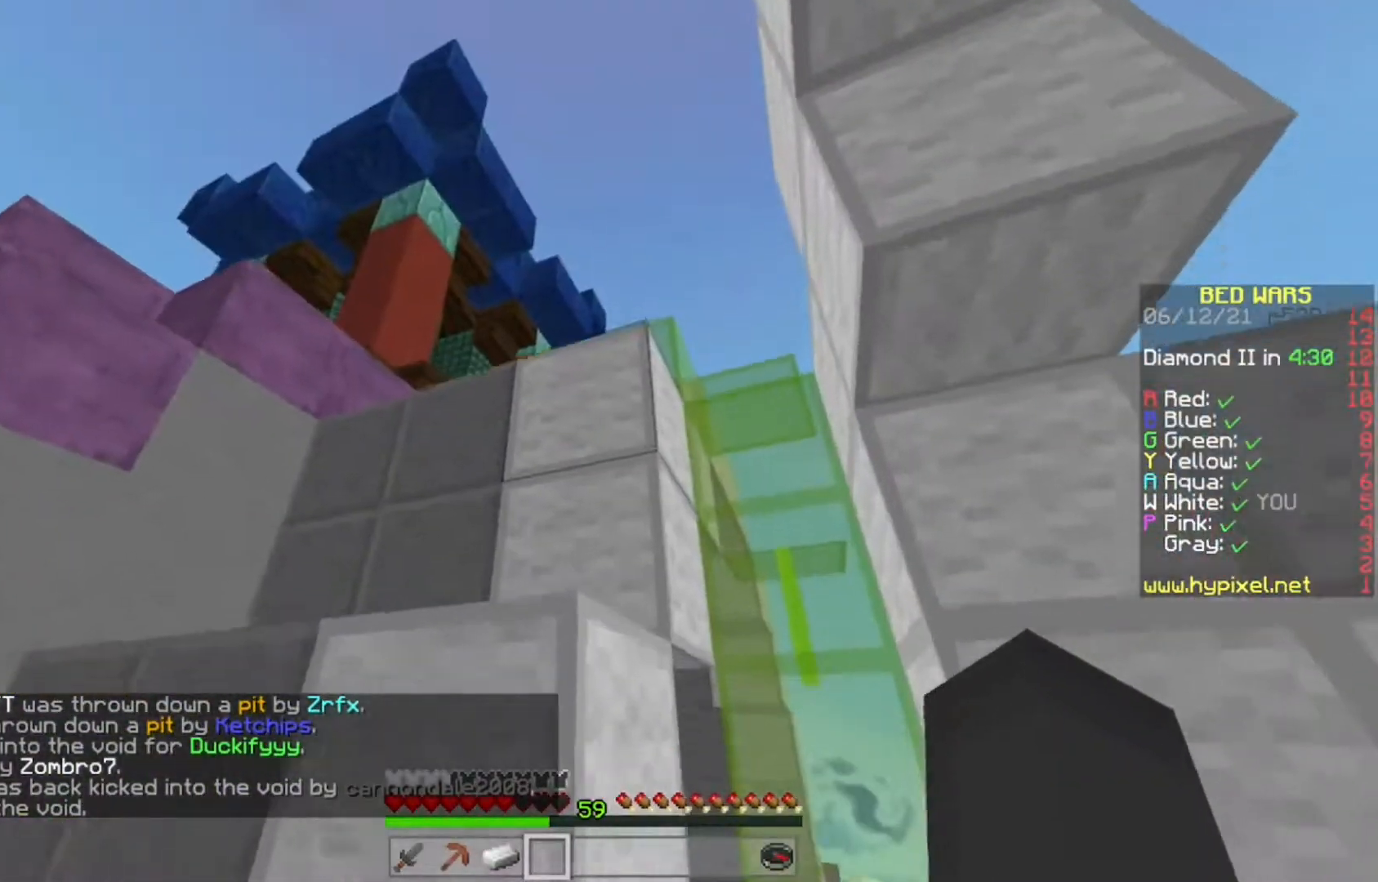
{"keys": ["a", "w"], "mouse": [], "events": [[83, "d", "down"], [167, "w", "up"], [267, "d", "up"], [350, "w", "down"], [367, "a", "down"]]}
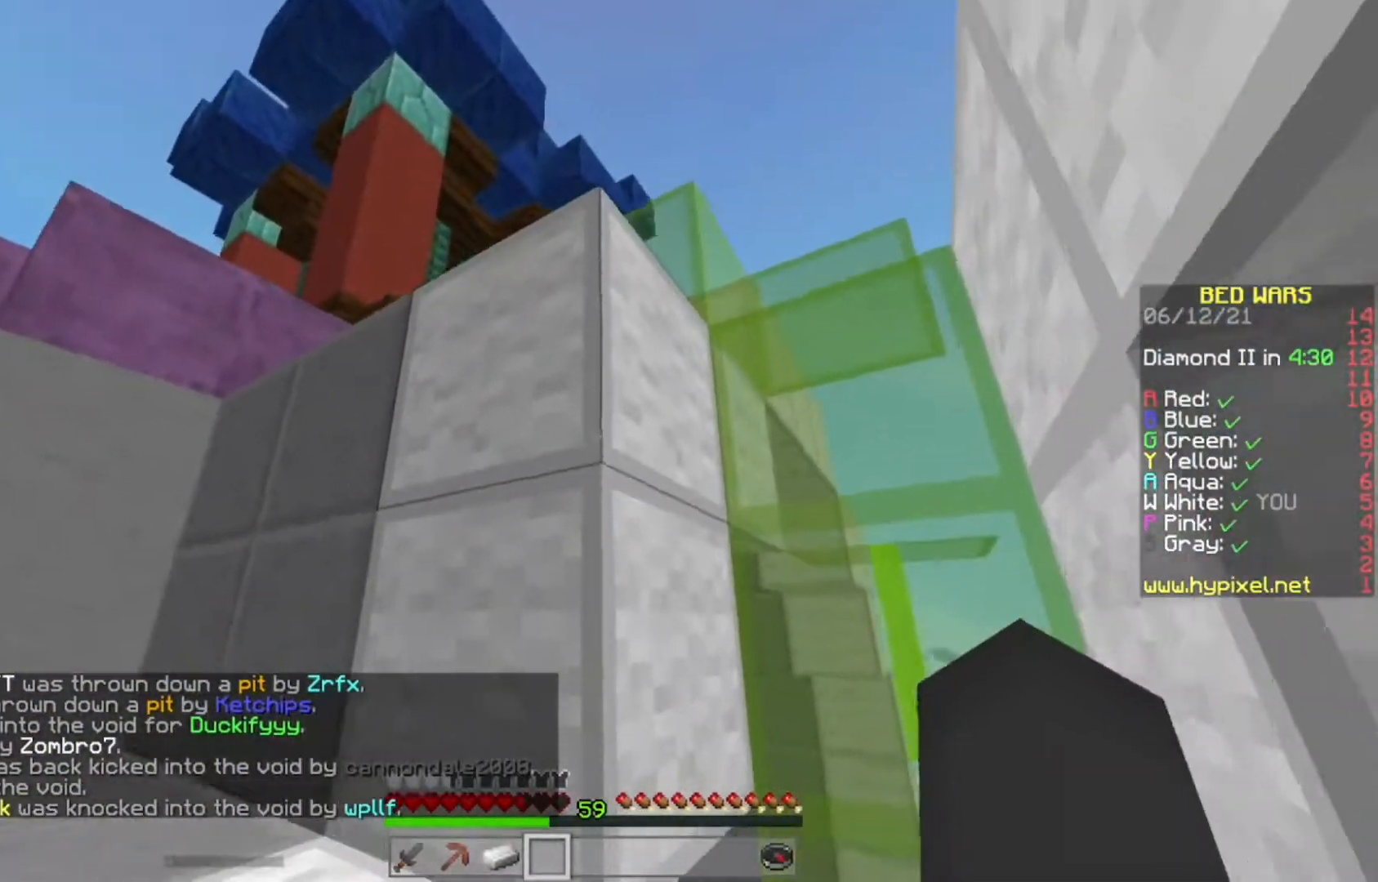
{"keys": [], "mouse": ["left"], "events": [[167, "w", "up"], [183, "mouse_left", "down"], [250, "a", "up"]]}
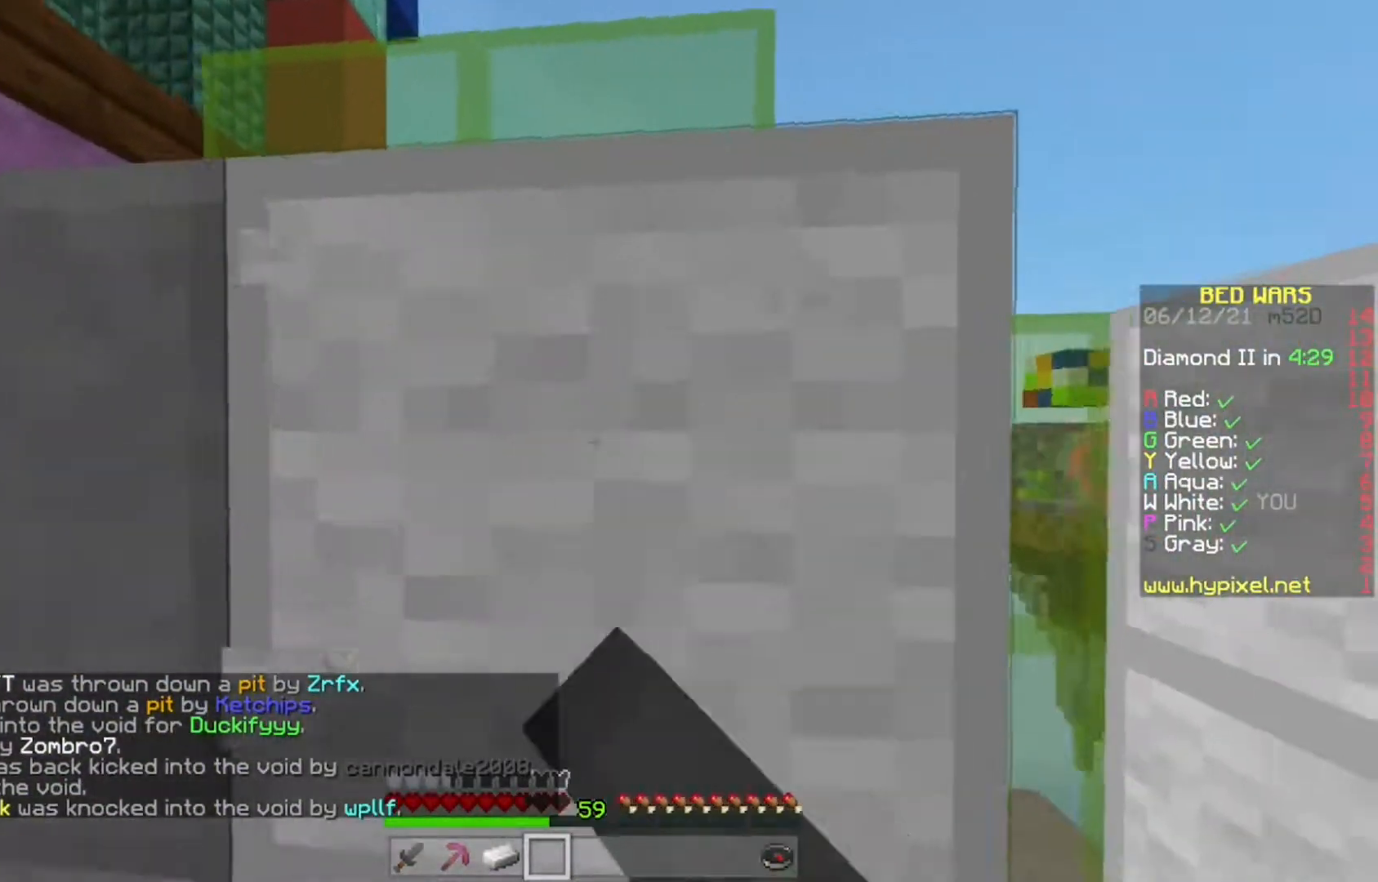
{"keys": [], "mouse": ["left"], "events": []}
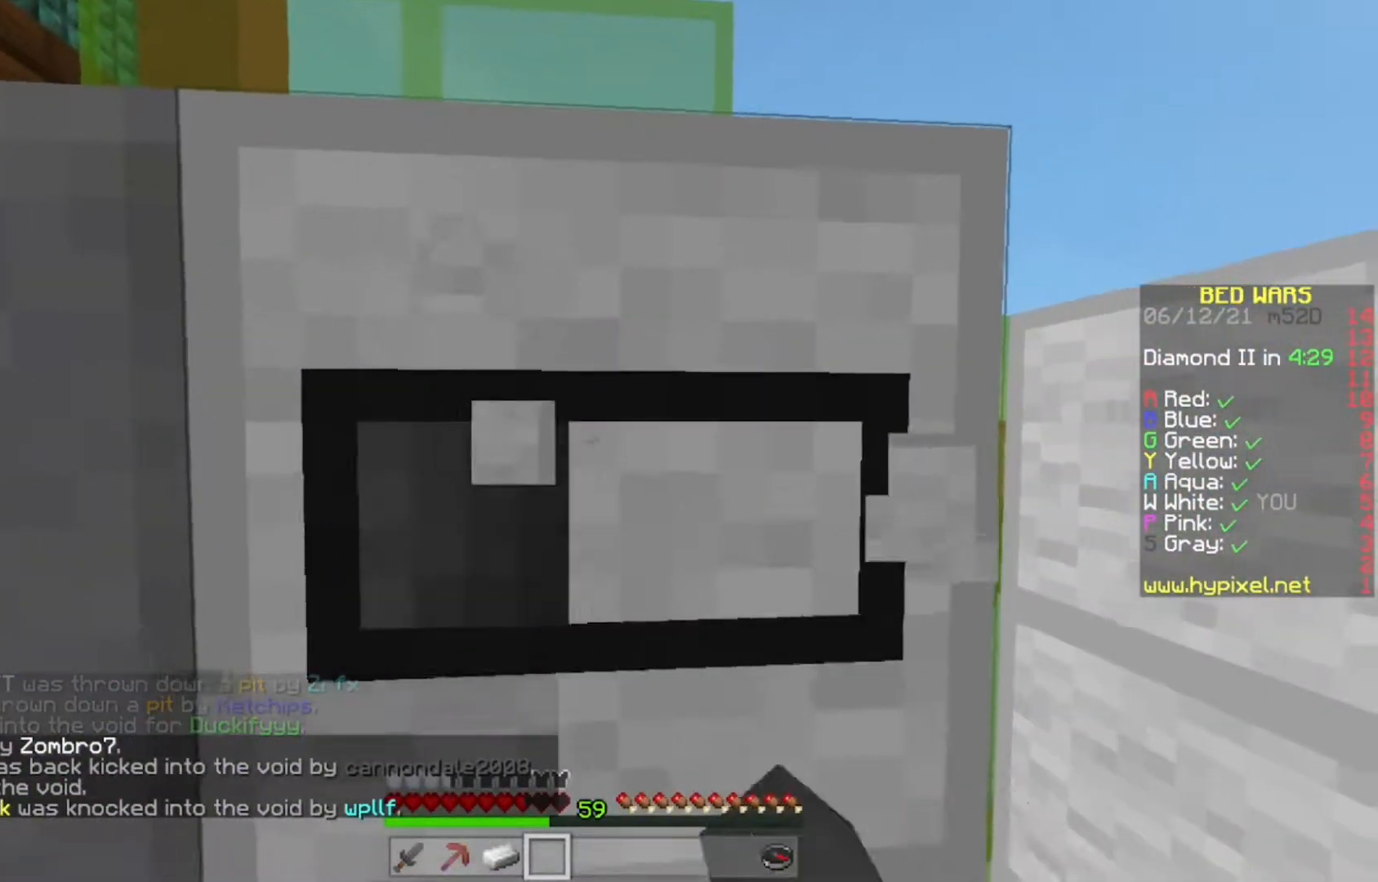
{"keys": [], "mouse": ["left"], "events": []}
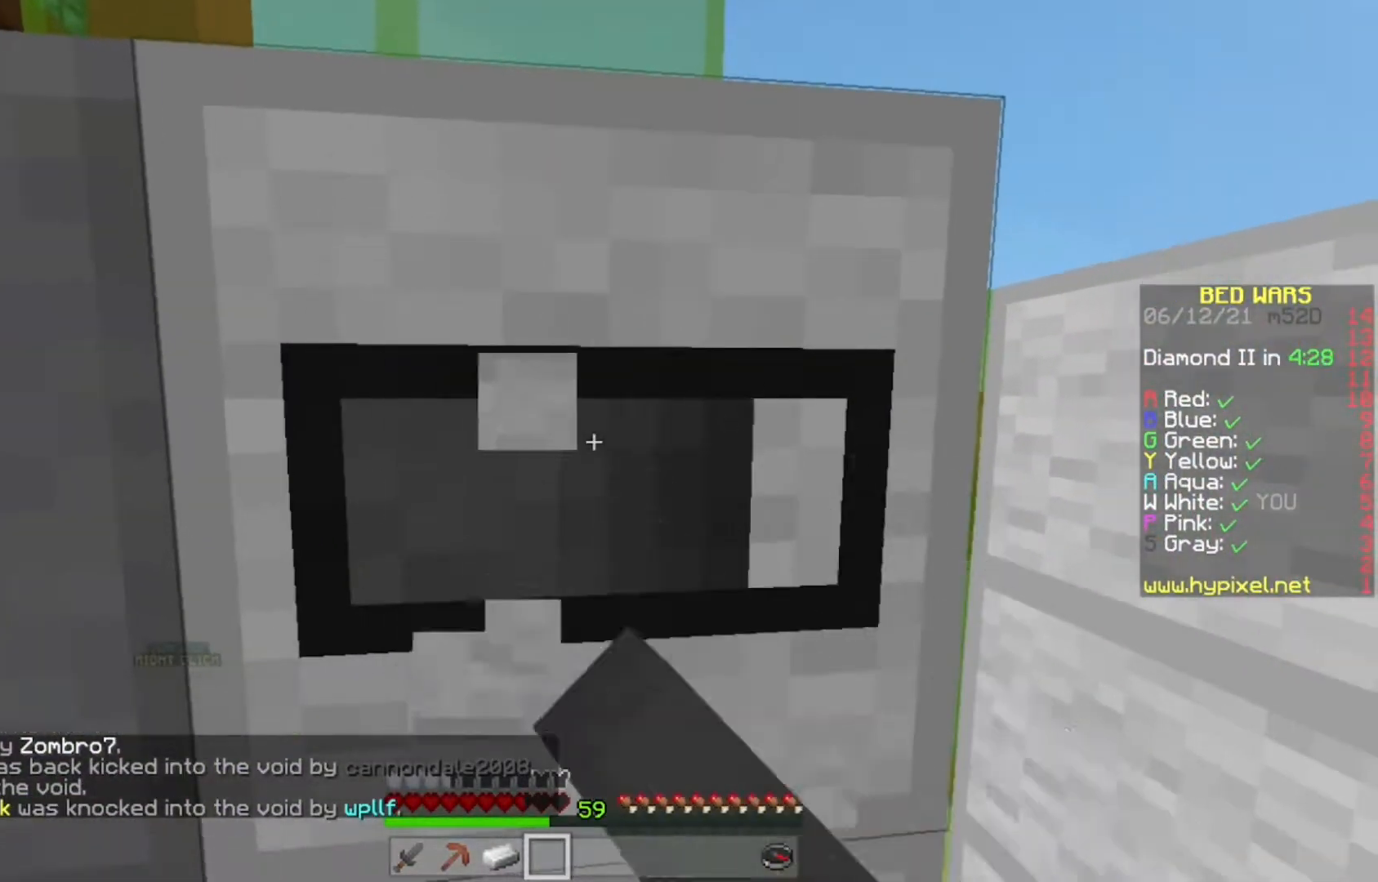
{"keys": ["w"], "mouse": [], "events": [[300, "w", "down"], [417, "mouse_left", "up"]]}
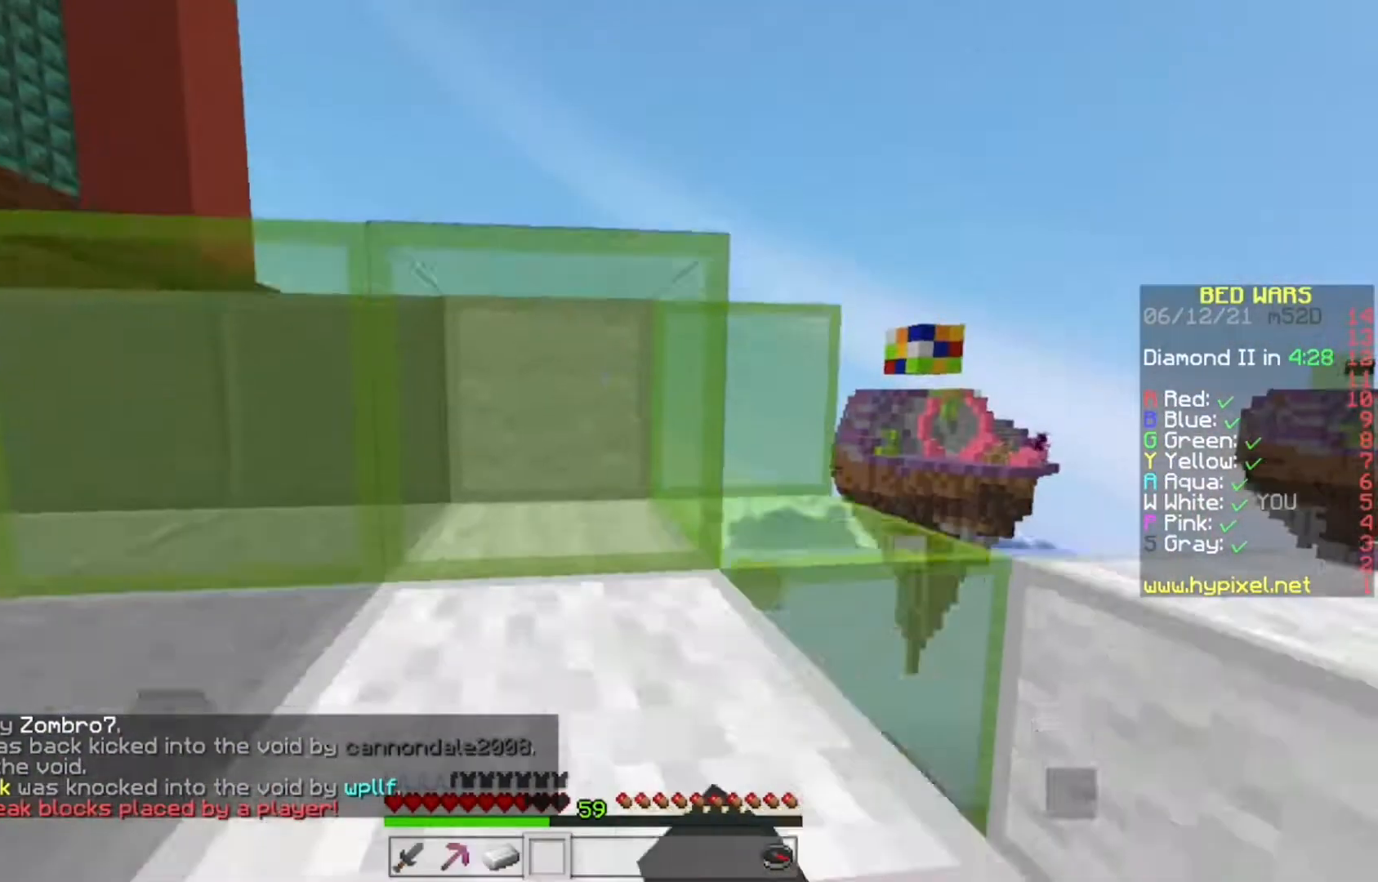
{"keys": [], "mouse": [], "events": [[467, "w", "up"]]}
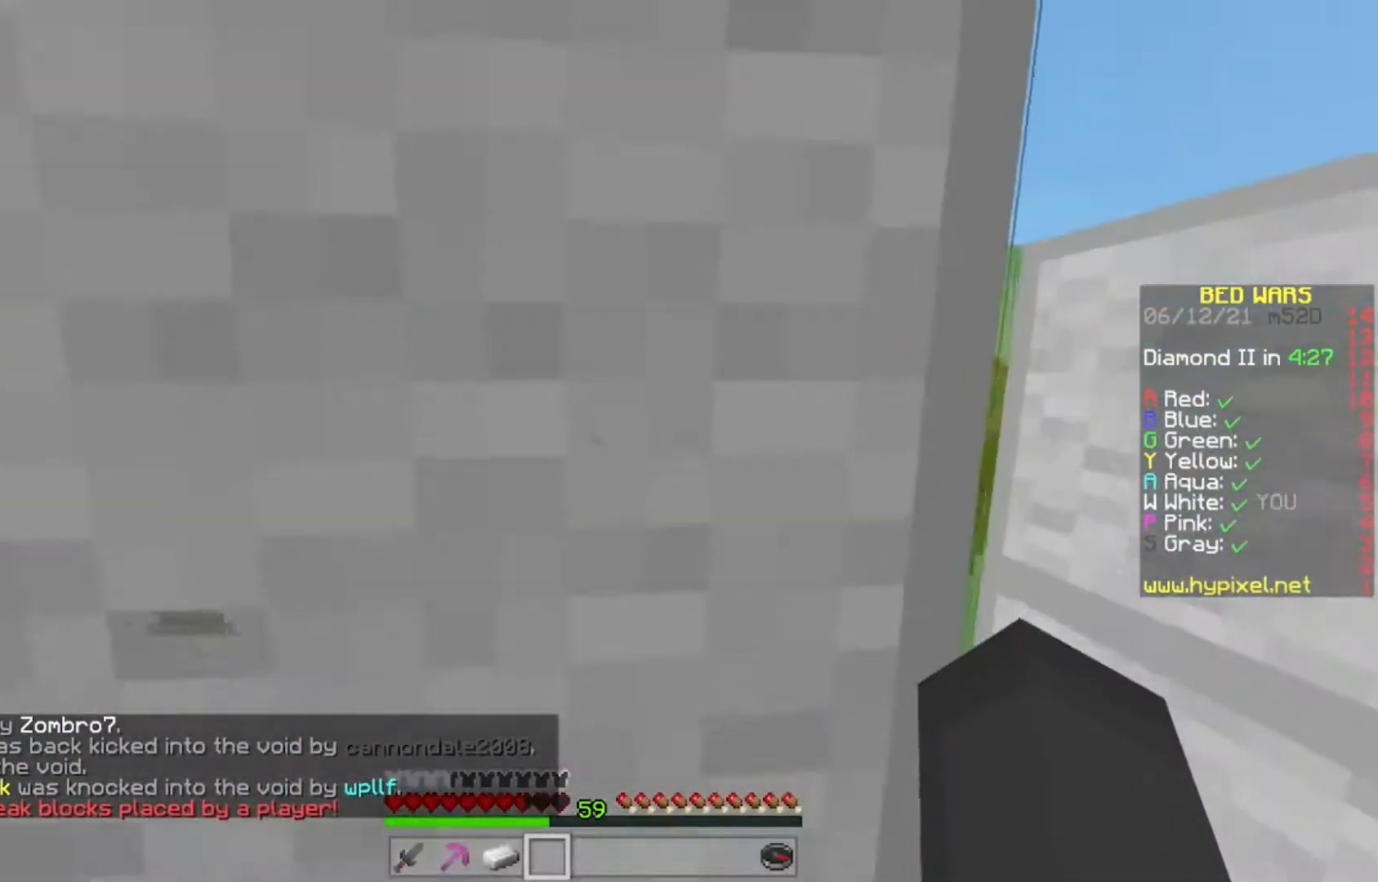
{"keys": [], "mouse": [], "events": [[50, "w", "down"], [367, "w", "up"]]}
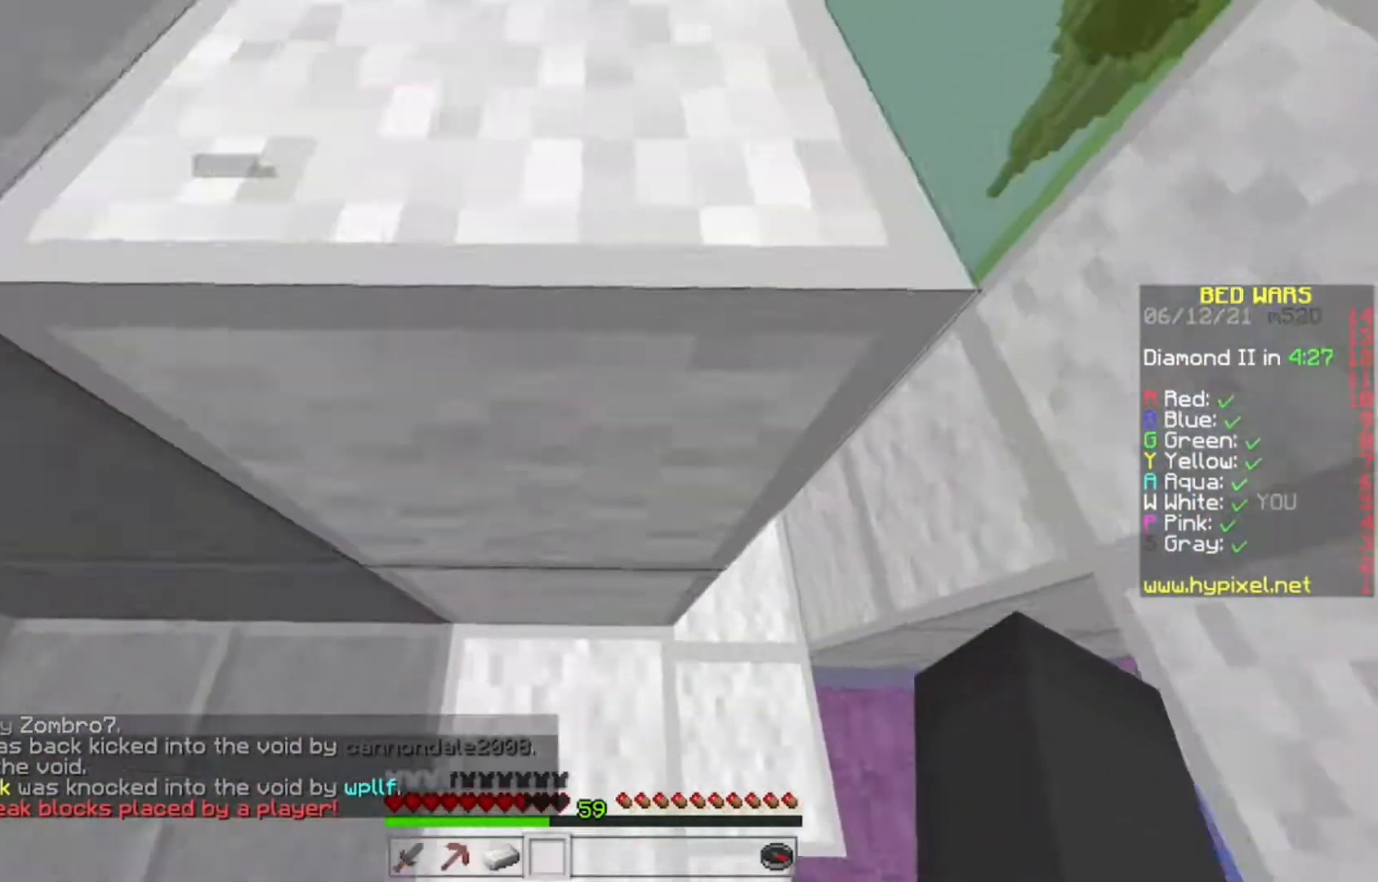
{"keys": ["w"], "mouse": [], "events": [[150, "w", "down"]]}
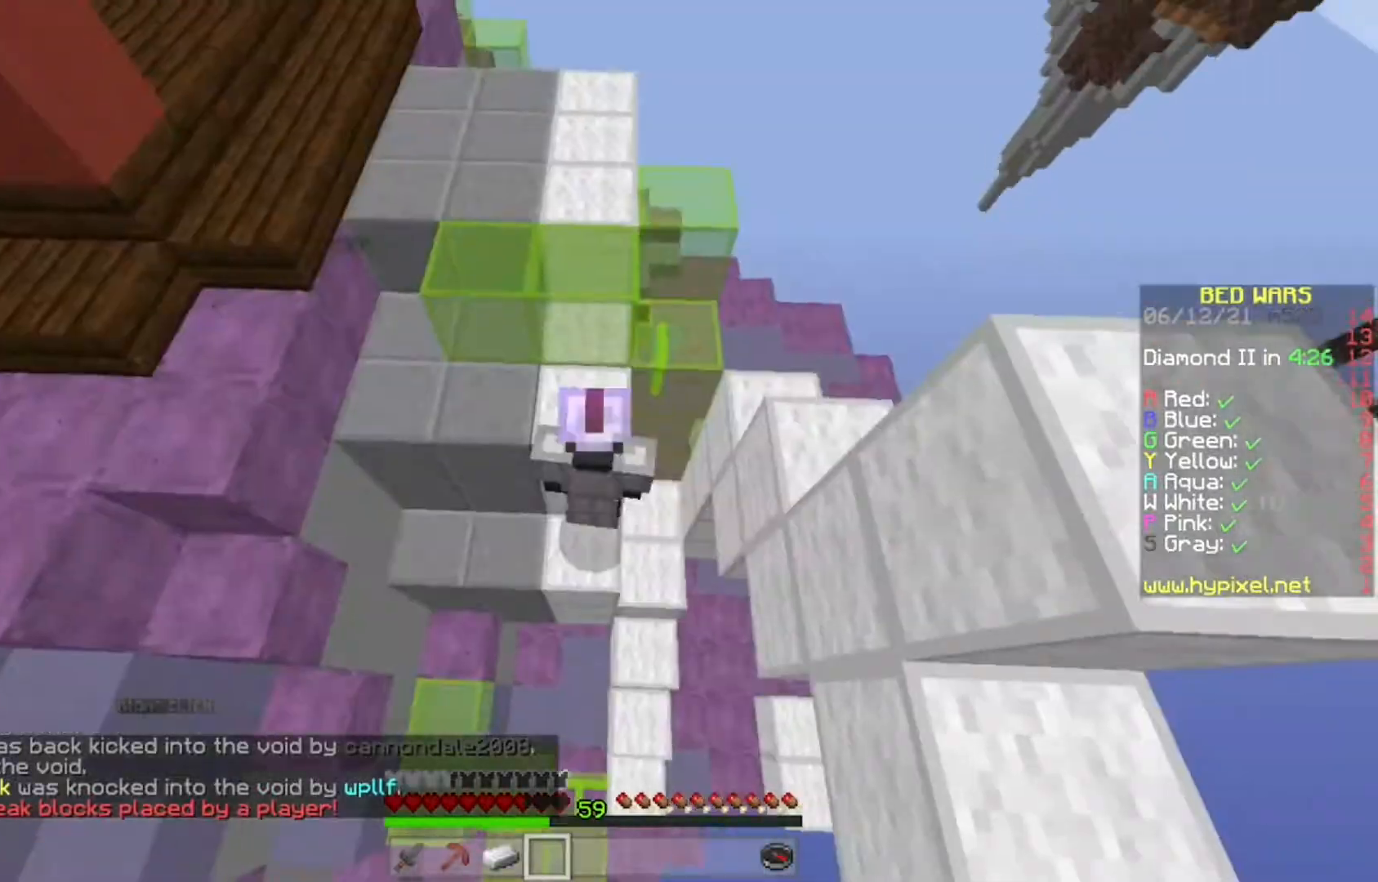
{"keys": ["d", "w"], "mouse": [], "events": [[450, "d", "down"]]}
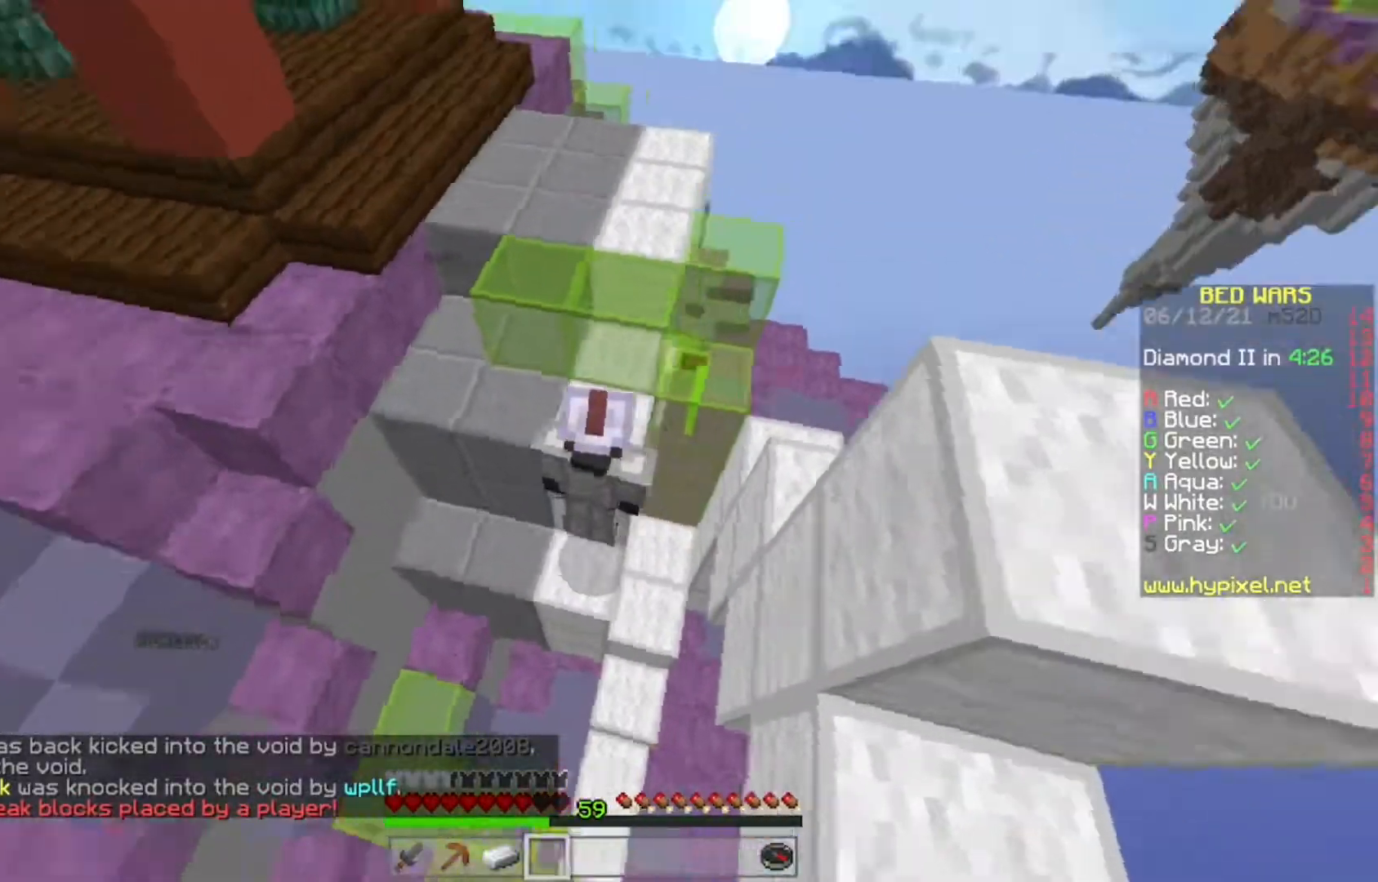
{"keys": [], "mouse": [], "events": [[117, "d", "up"], [117, "w", "up"]]}
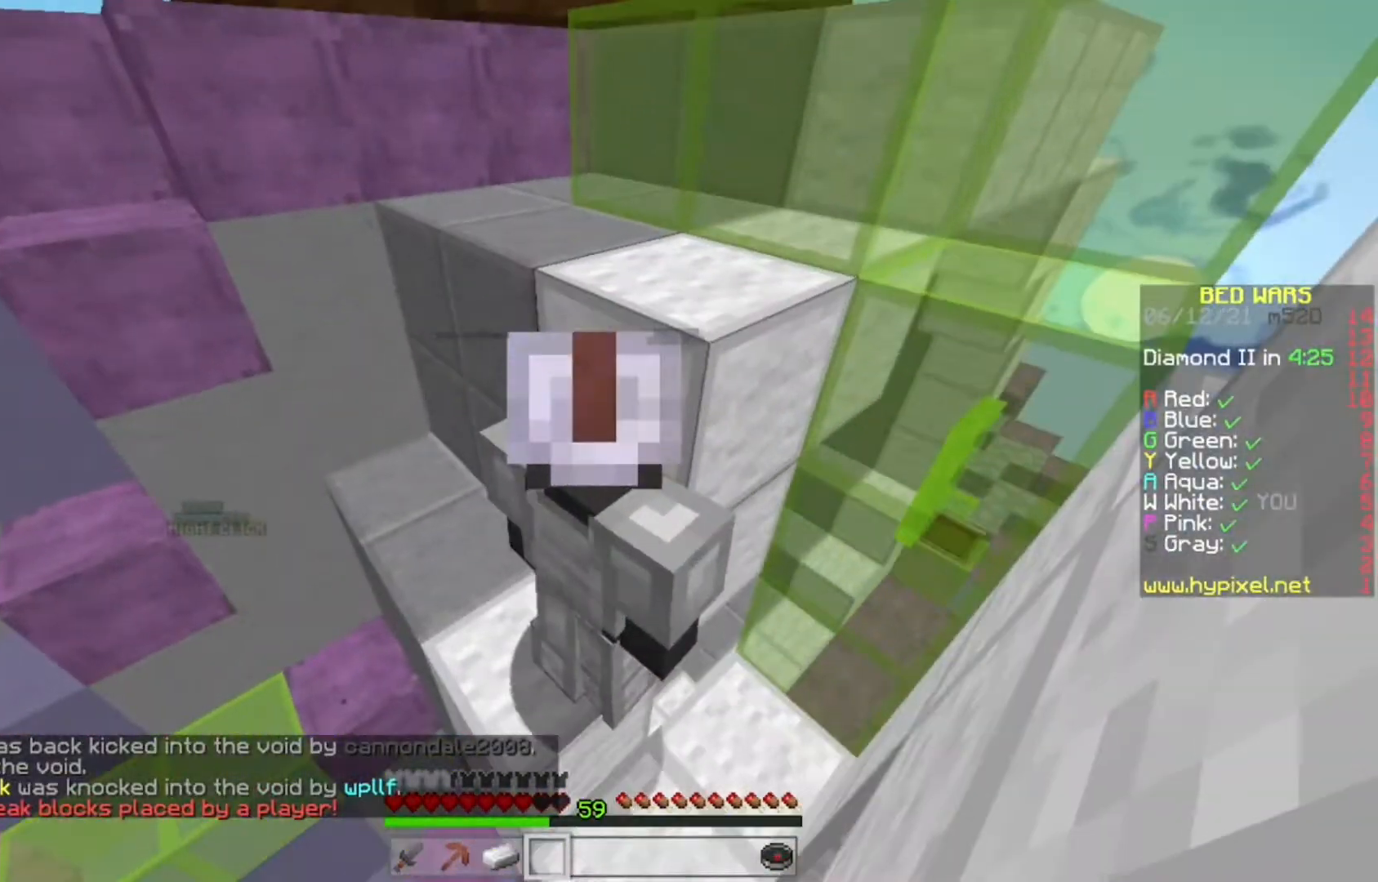
{"keys": ["w"], "mouse": ["left"], "events": [[400, "w", "down"], [467, "mouse_left", "down"]]}
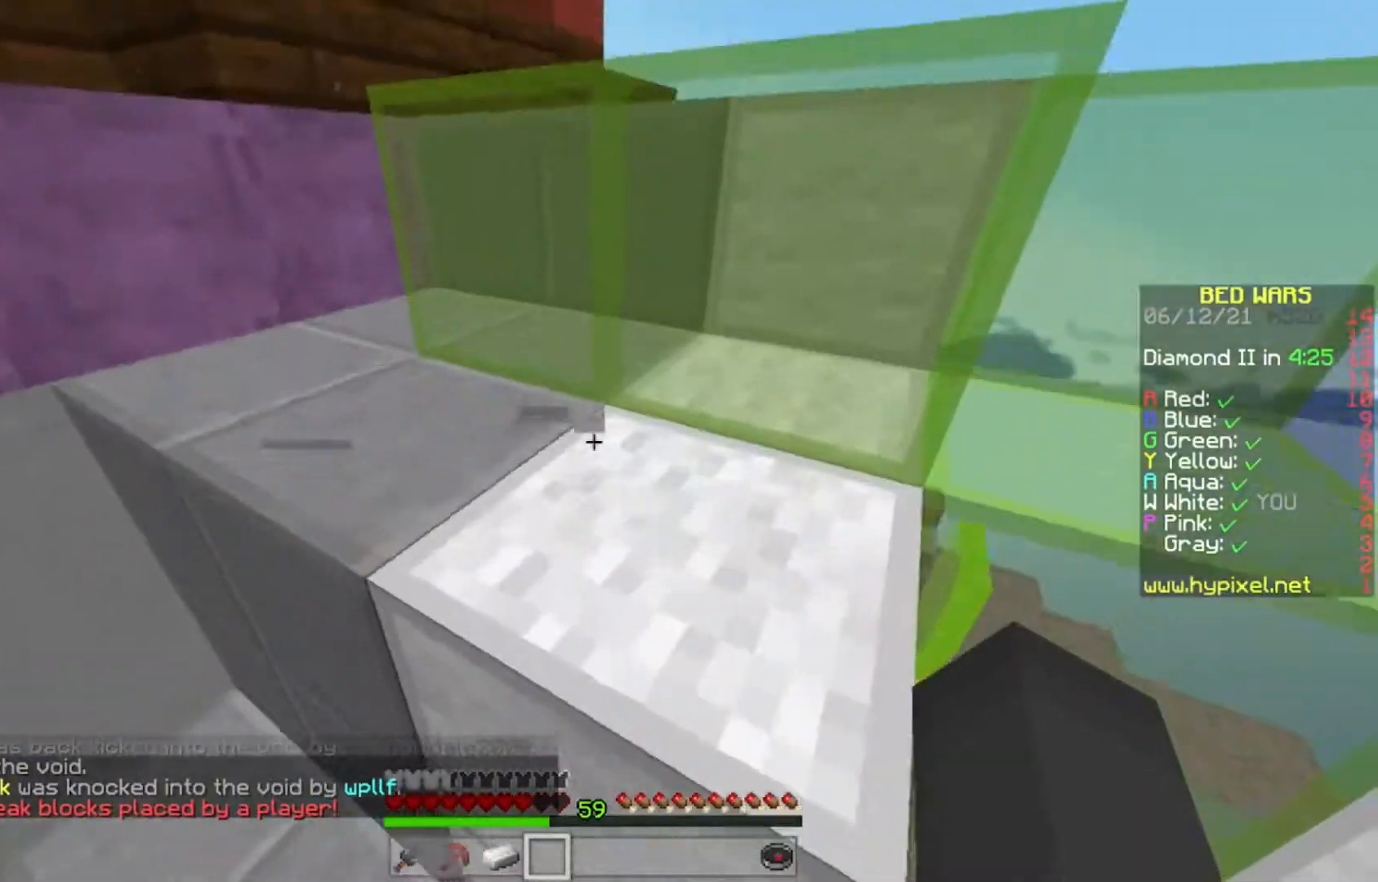
{"keys": ["w"], "mouse": ["left"], "events": [[17, "d", "down"], [250, "d", "up"], [250, "mouse_left", "up"], [267, "w", "up"], [283, "mouse_left", "down"], [483, "w", "down"]]}
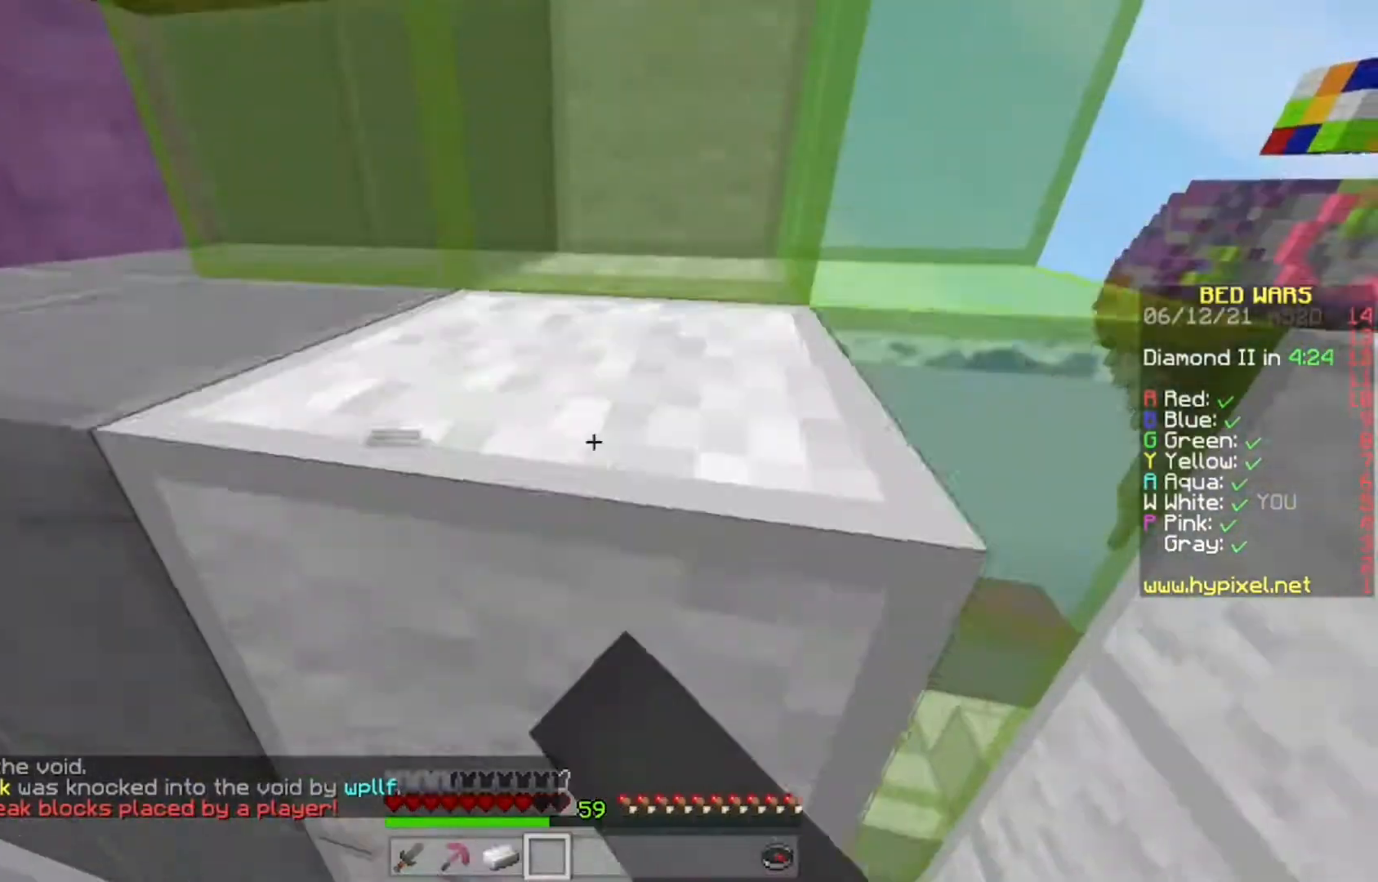
{"keys": ["w"], "mouse": ["left", "right"], "events": [[100, "mouse_right", "down"]]}
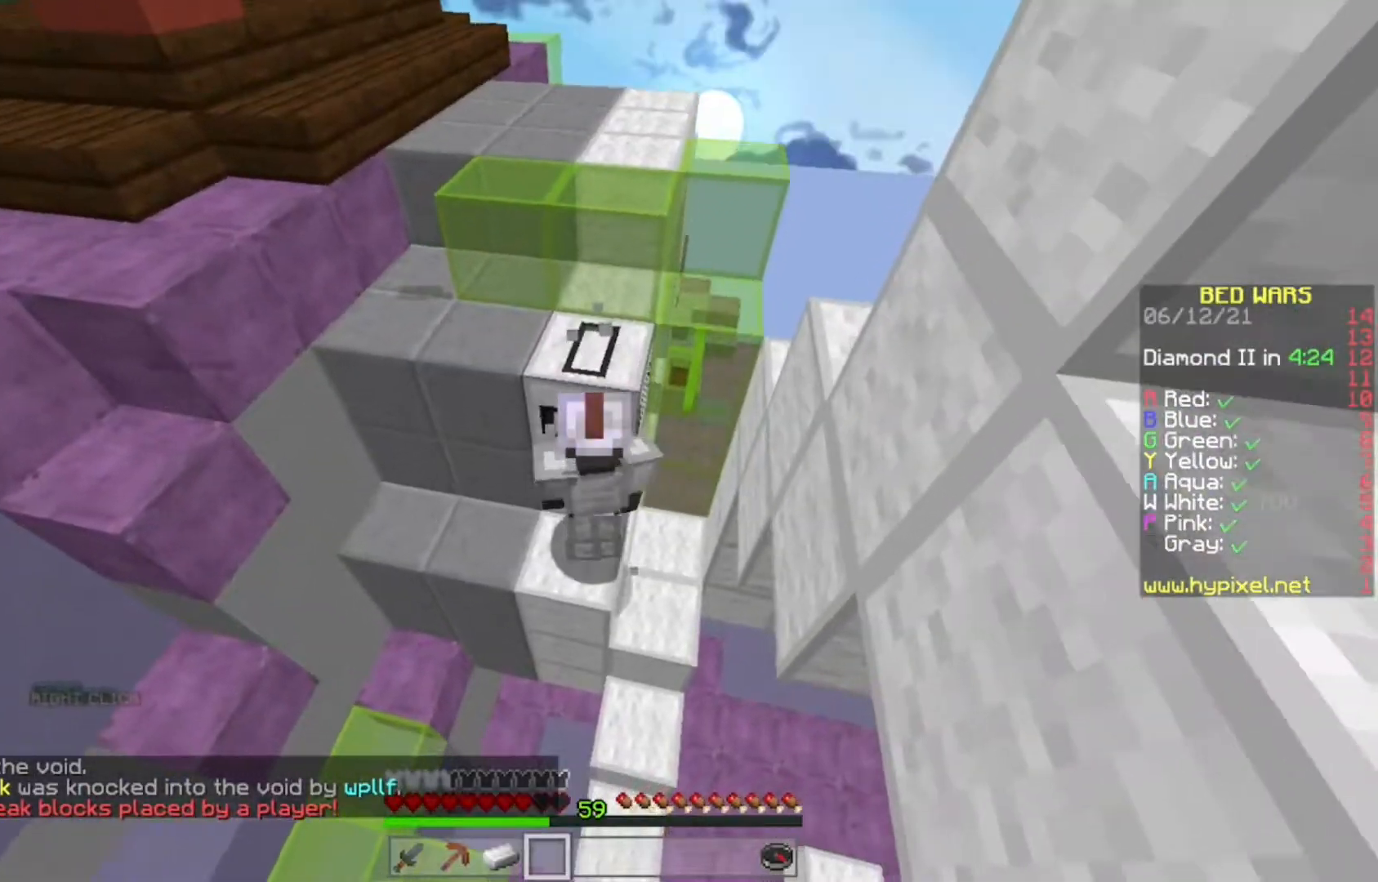
{"keys": [], "mouse": [], "events": [[283, "mouse_right", "up"], [383, "mouse_left", "up"], [450, "w", "up"]]}
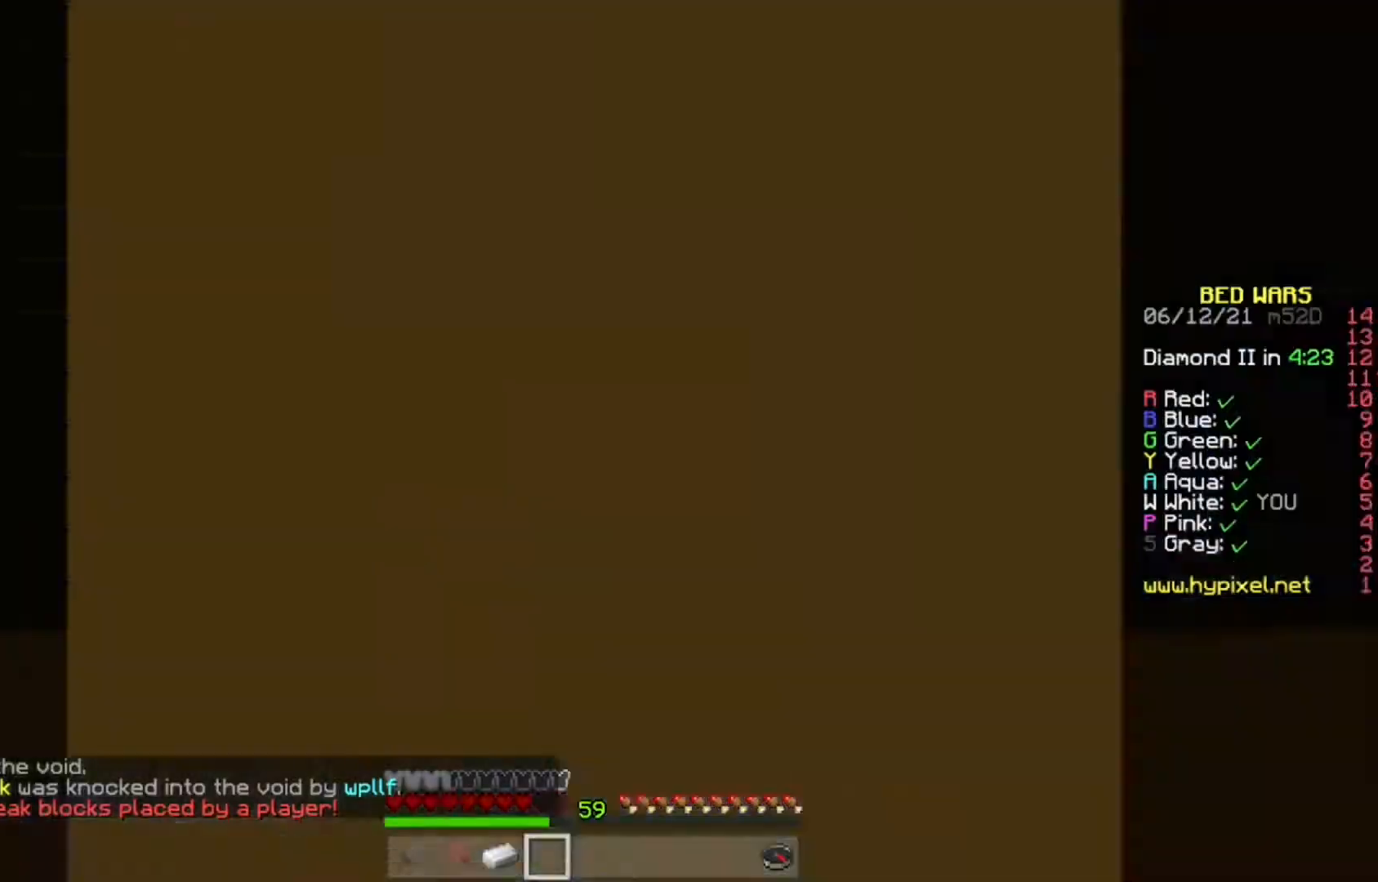
{"keys": [], "mouse": [], "events": []}
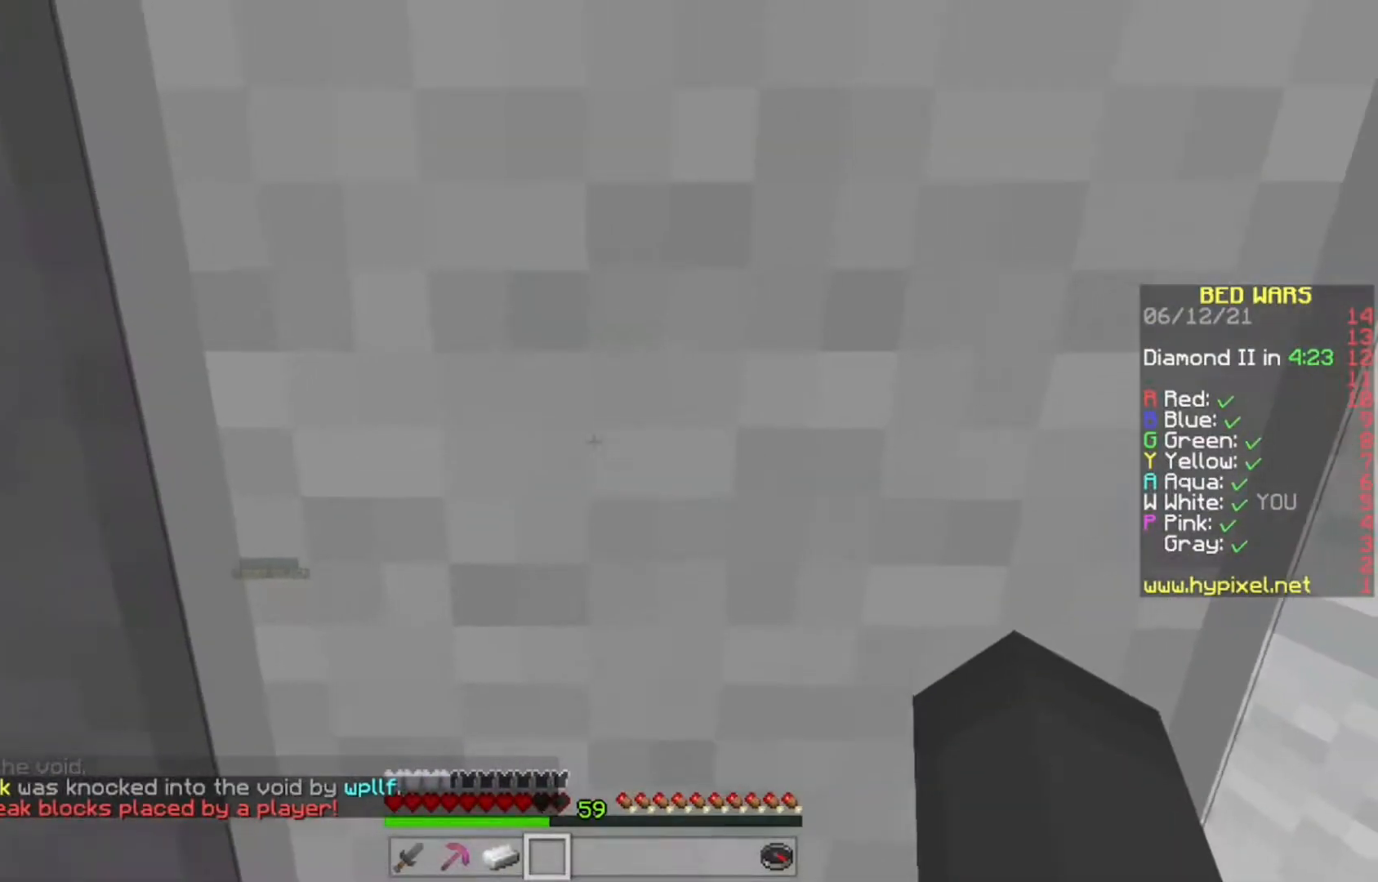
{"keys": [], "mouse": [], "events": []}
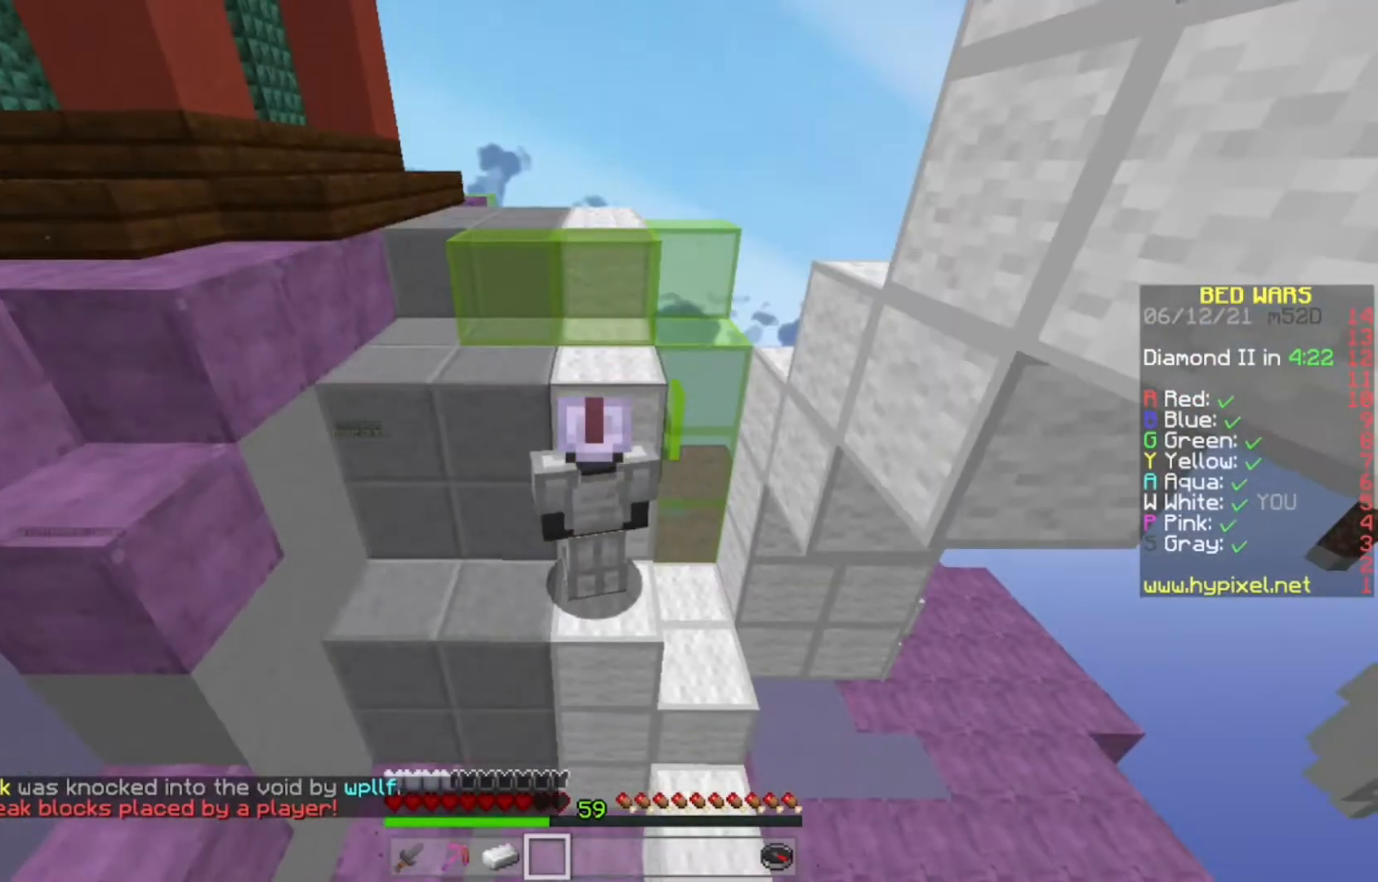
{"keys": [], "mouse": [], "events": []}
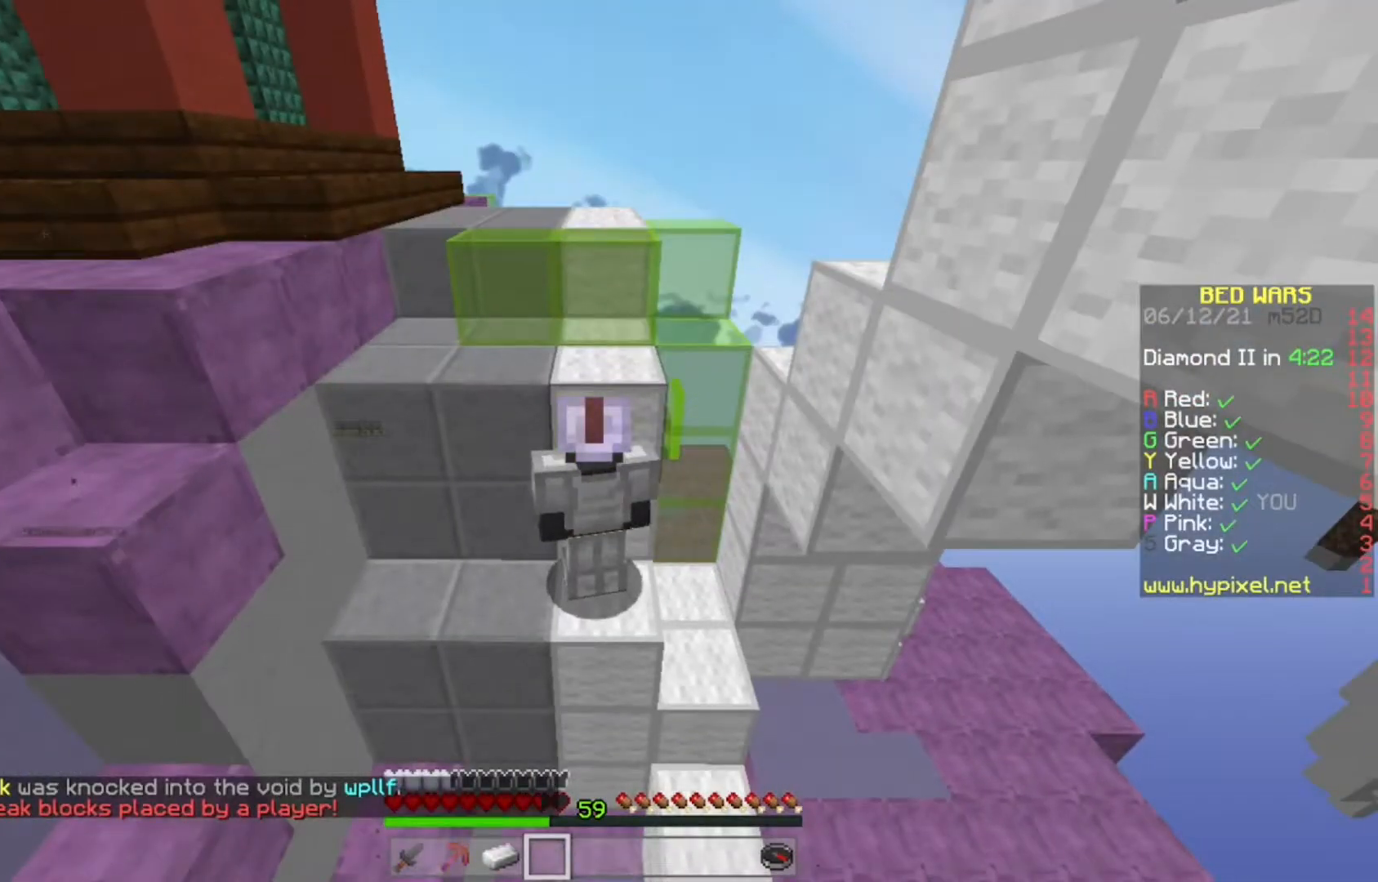
{"keys": [], "mouse": [], "events": []}
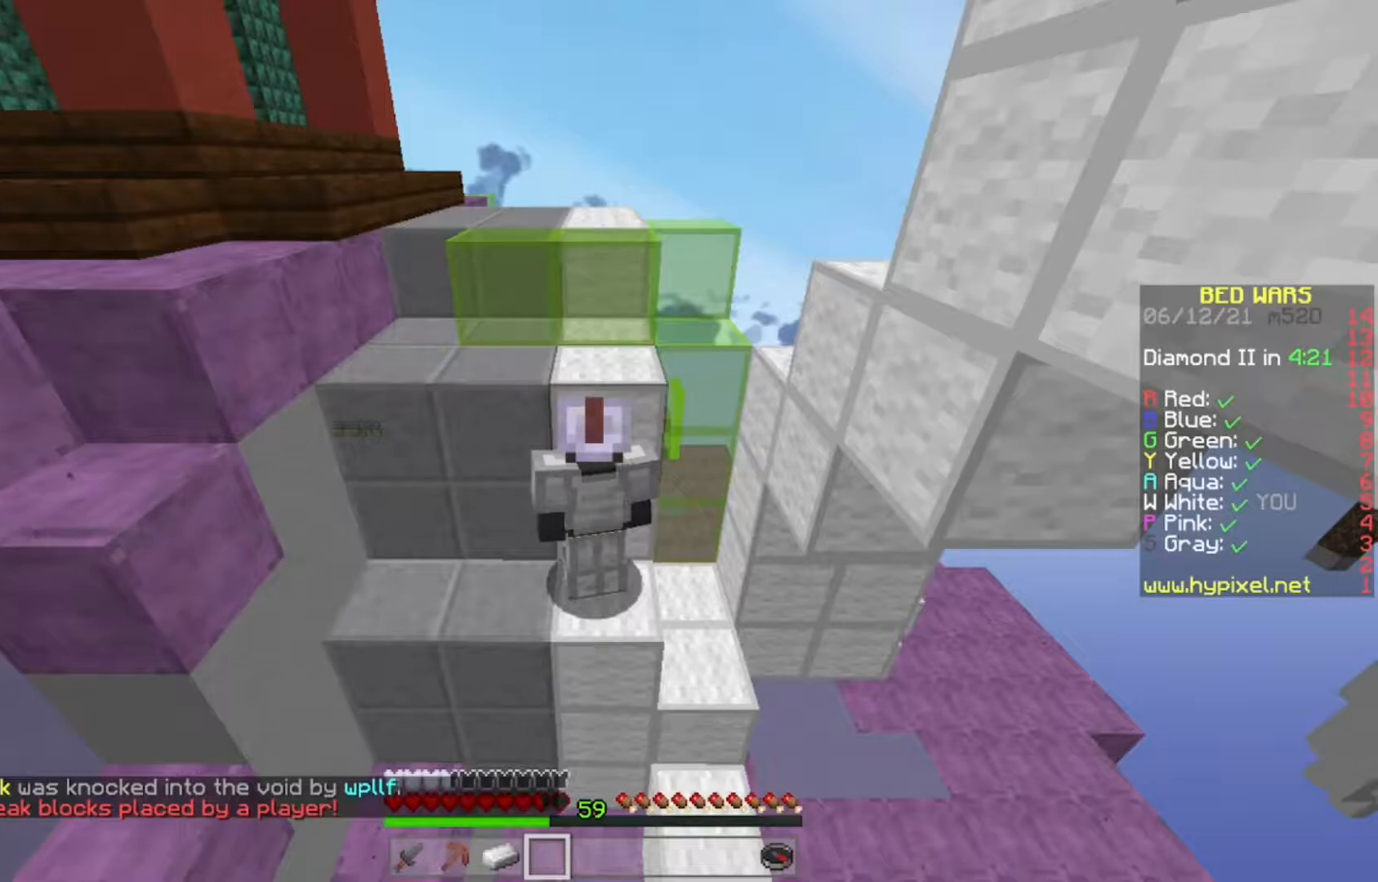
{"keys": [], "mouse": [], "events": []}
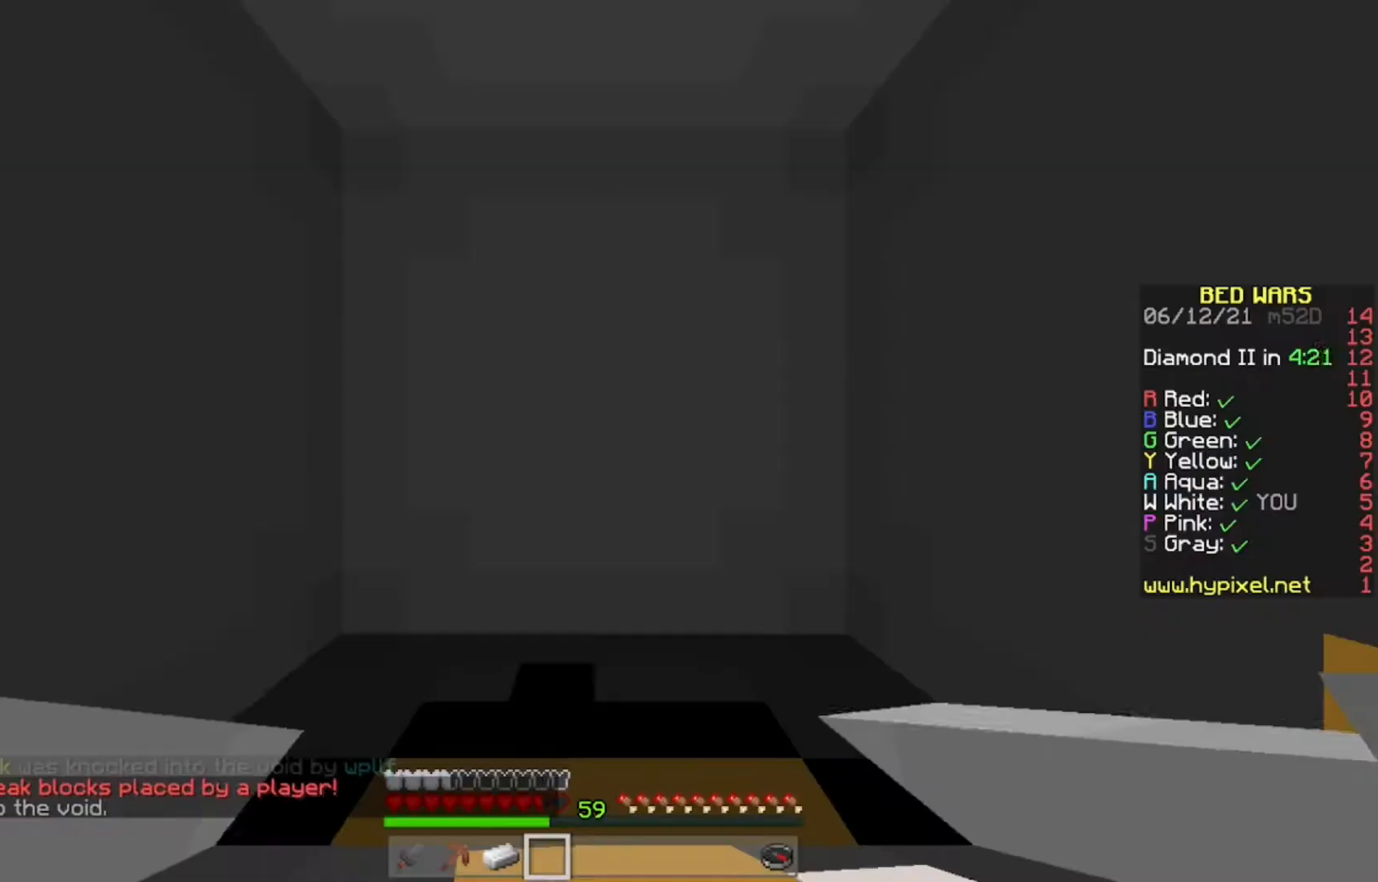
{"keys": ["d", "w"], "mouse": ["left"], "events": [[233, "mouse_left", "down"], [300, "d", "down"], [300, "w", "down"]]}
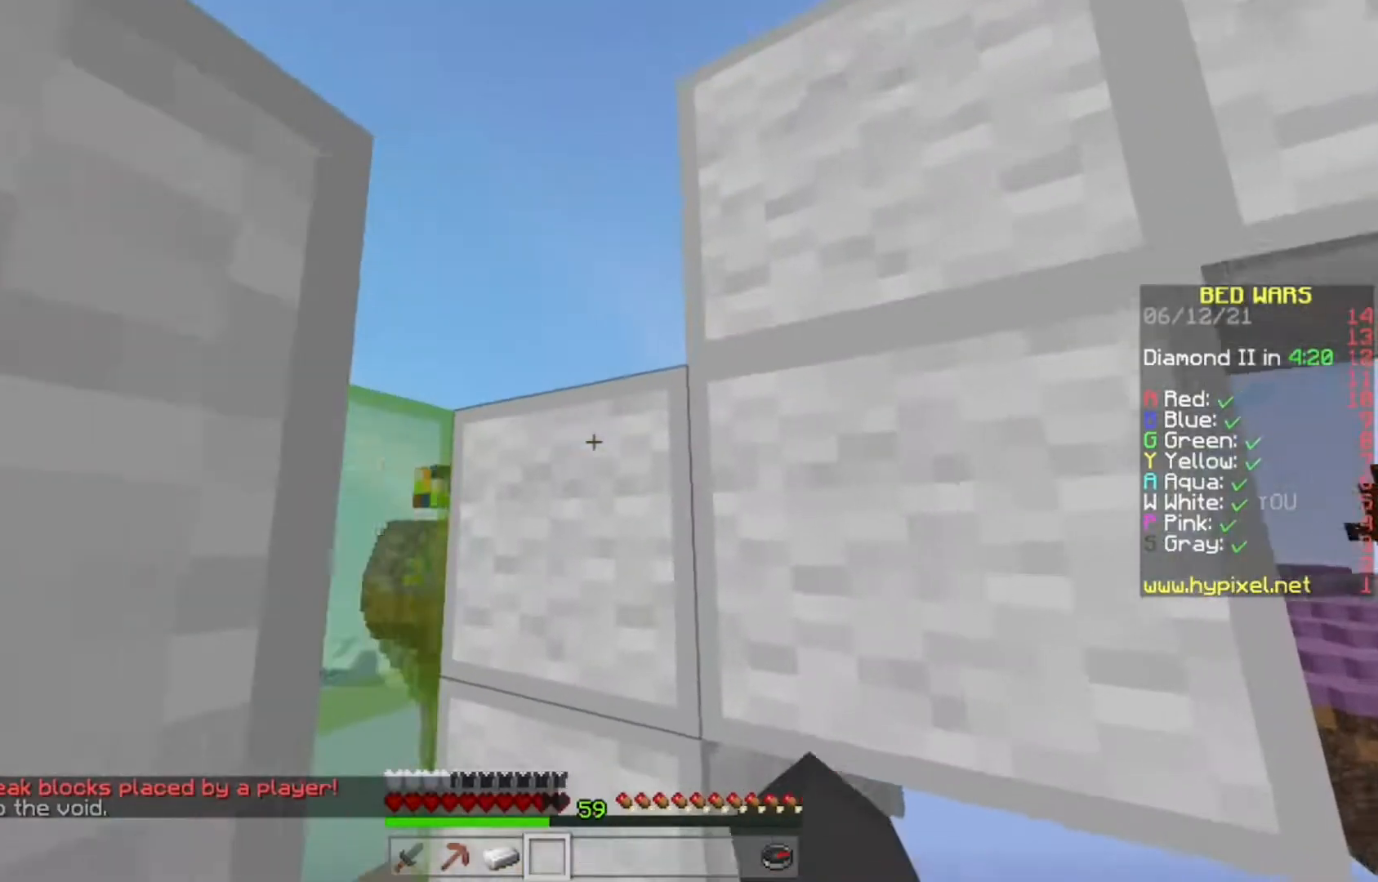
{"keys": ["s"], "mouse": ["left"], "events": [[150, "w", "up"], [183, "d", "up"], [467, "s", "down"]]}